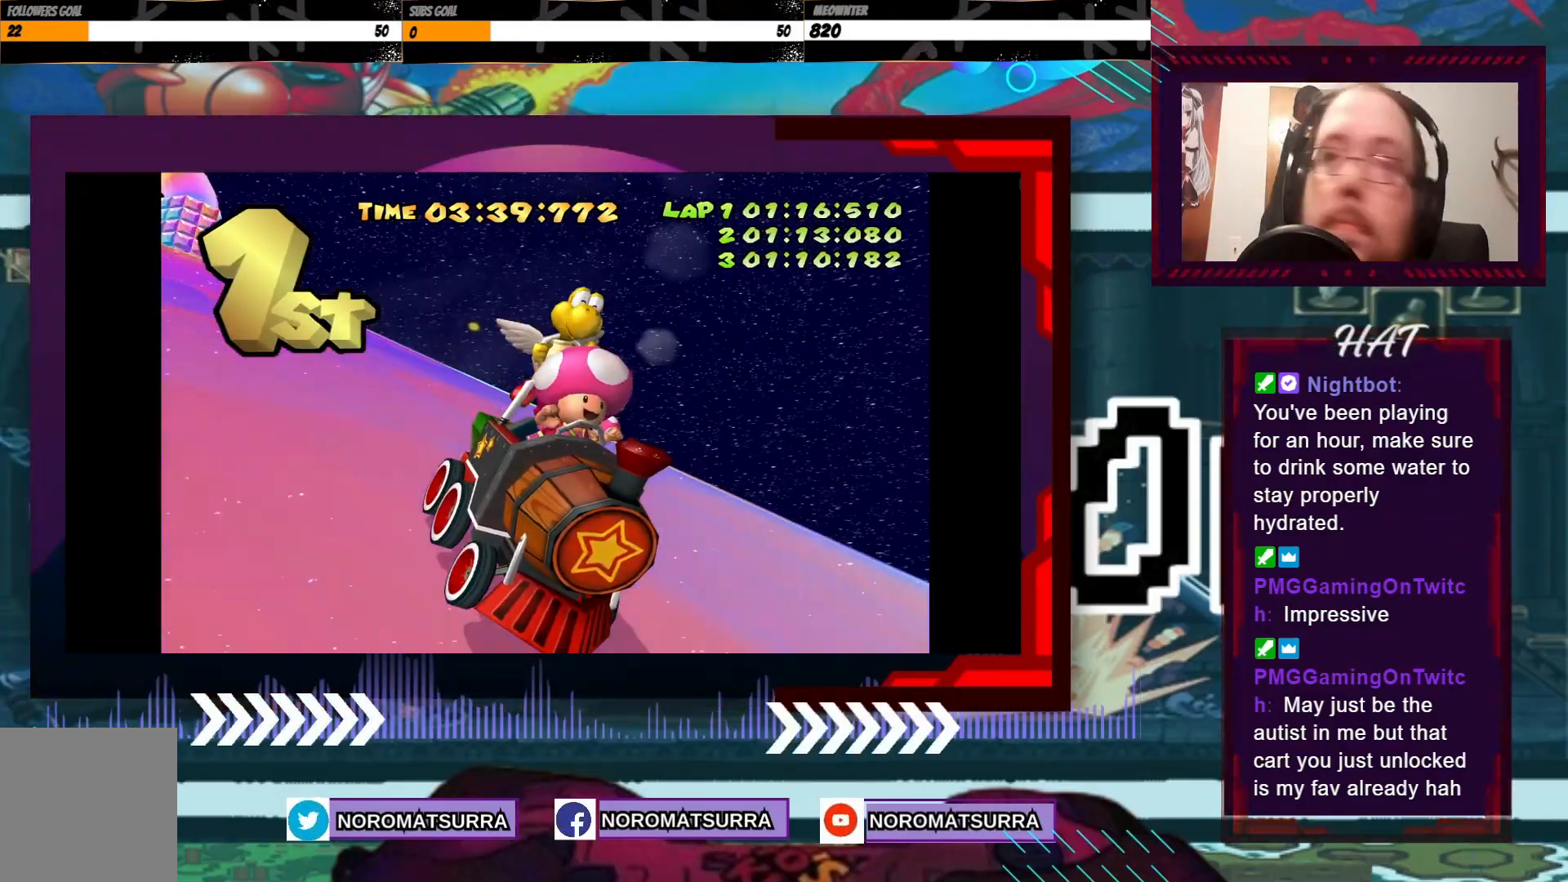
Gameplay with a controller (Xbox layout); each line is a JSON object with the inputs held at the frame after it. "events" lists button and stick changes between this image and that frame as [ms after this image, input, new state], when the widget could be followed in between. Not read: L3 R3 right_stick.
{"buttons": [], "left_stick": "center", "events": [[83, "A", "down"], [200, "A", "up"], [300, "A", "down"], [433, "A", "up"]]}
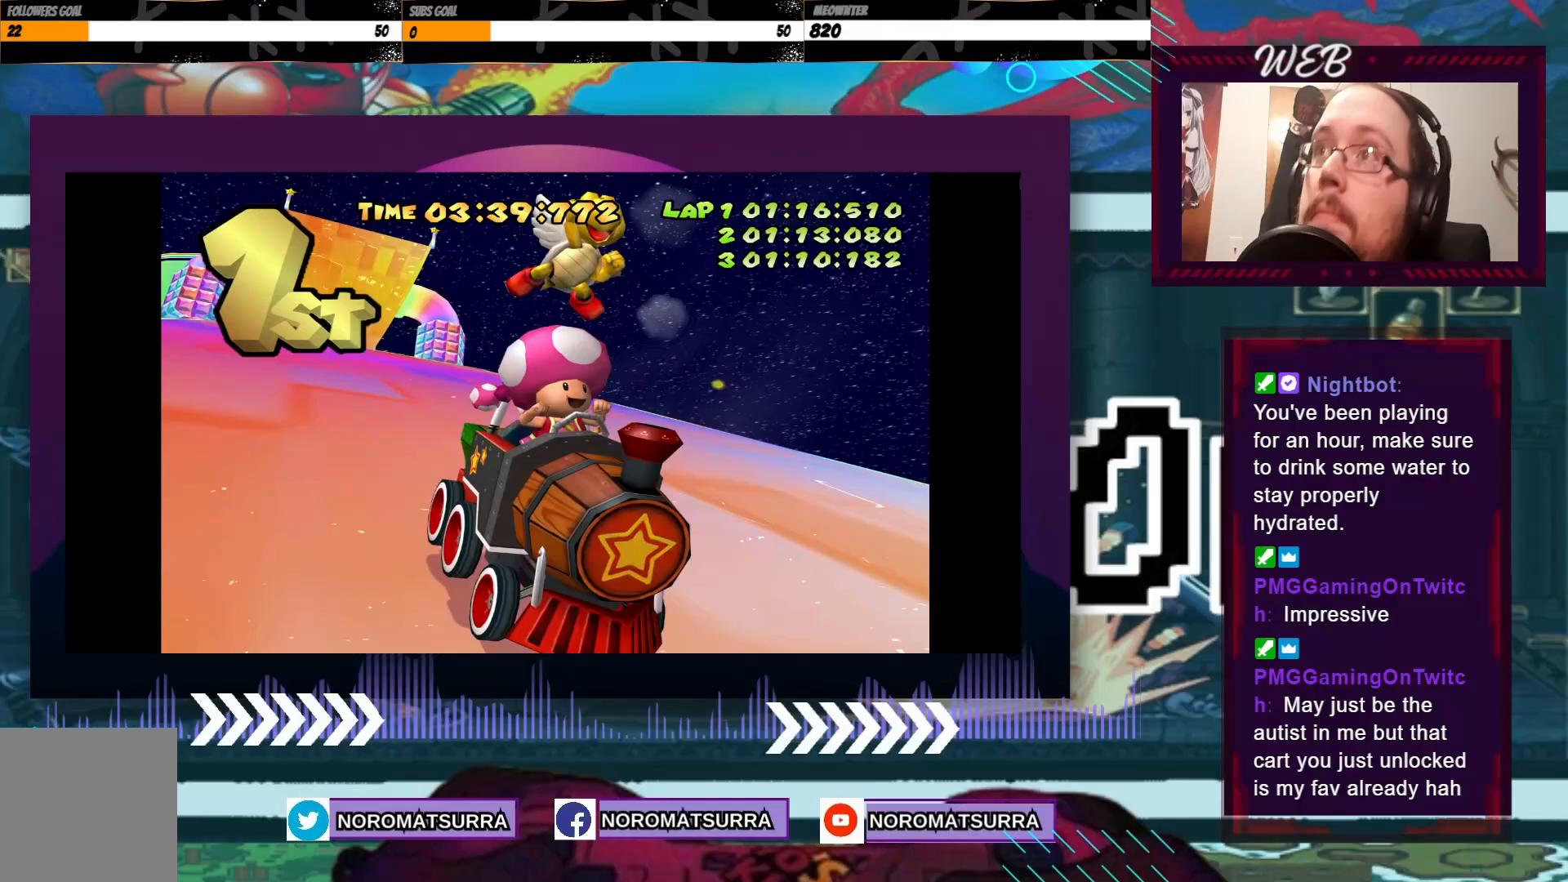
{"buttons": ["A"], "left_stick": "center", "events": [[33, "A", "down"], [133, "A", "up"], [200, "A", "down"], [350, "A", "up"], [450, "A", "down"]]}
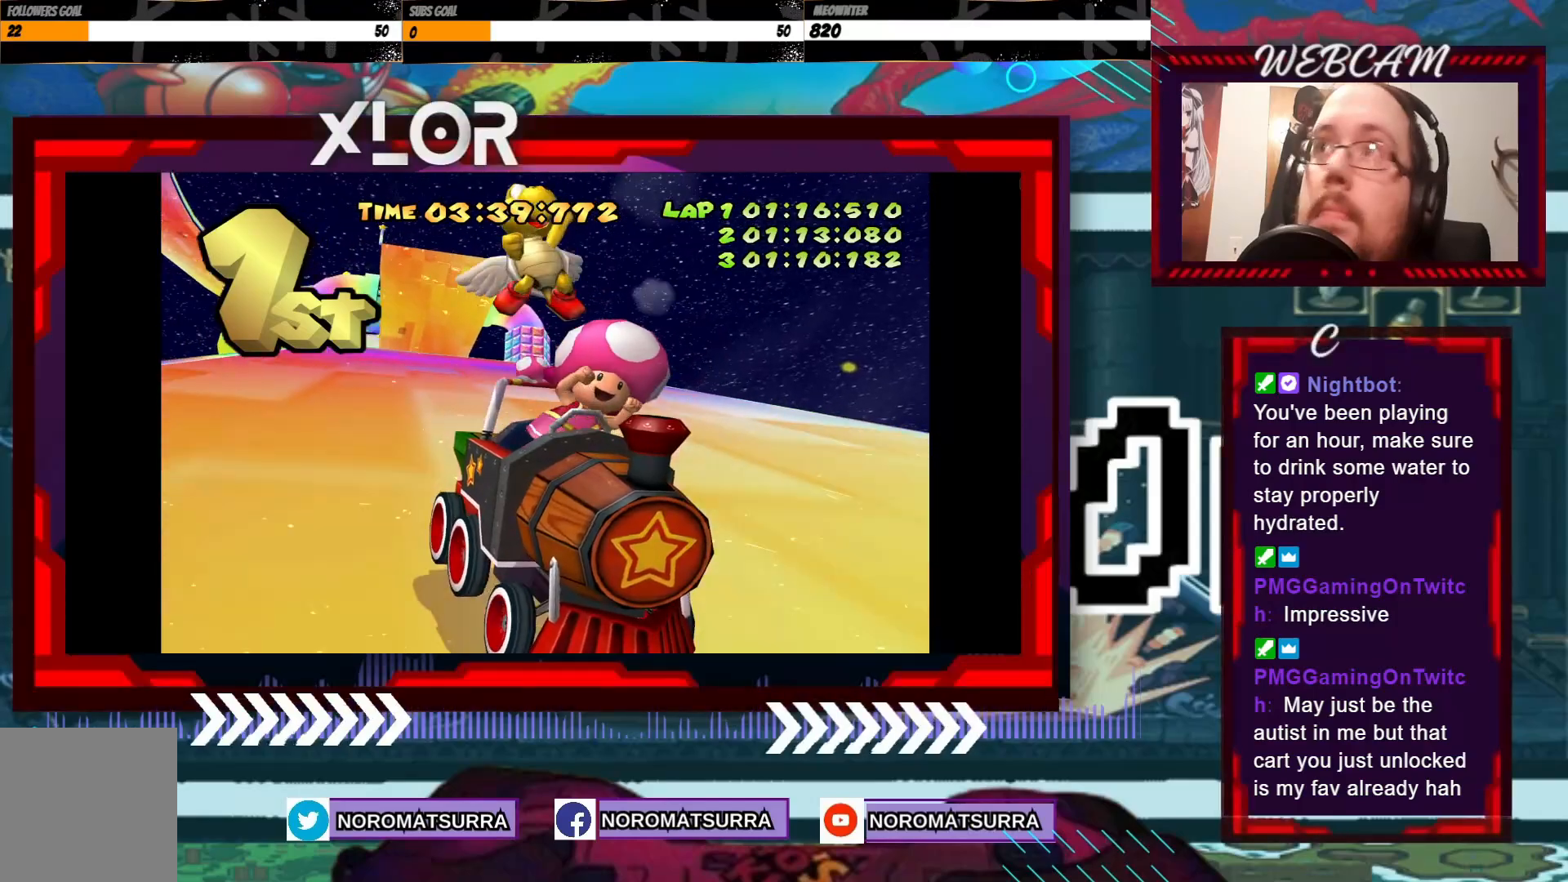
{"buttons": ["A"], "left_stick": "center", "events": [[83, "A", "up"], [200, "A", "down"], [300, "A", "up"], [433, "A", "down"]]}
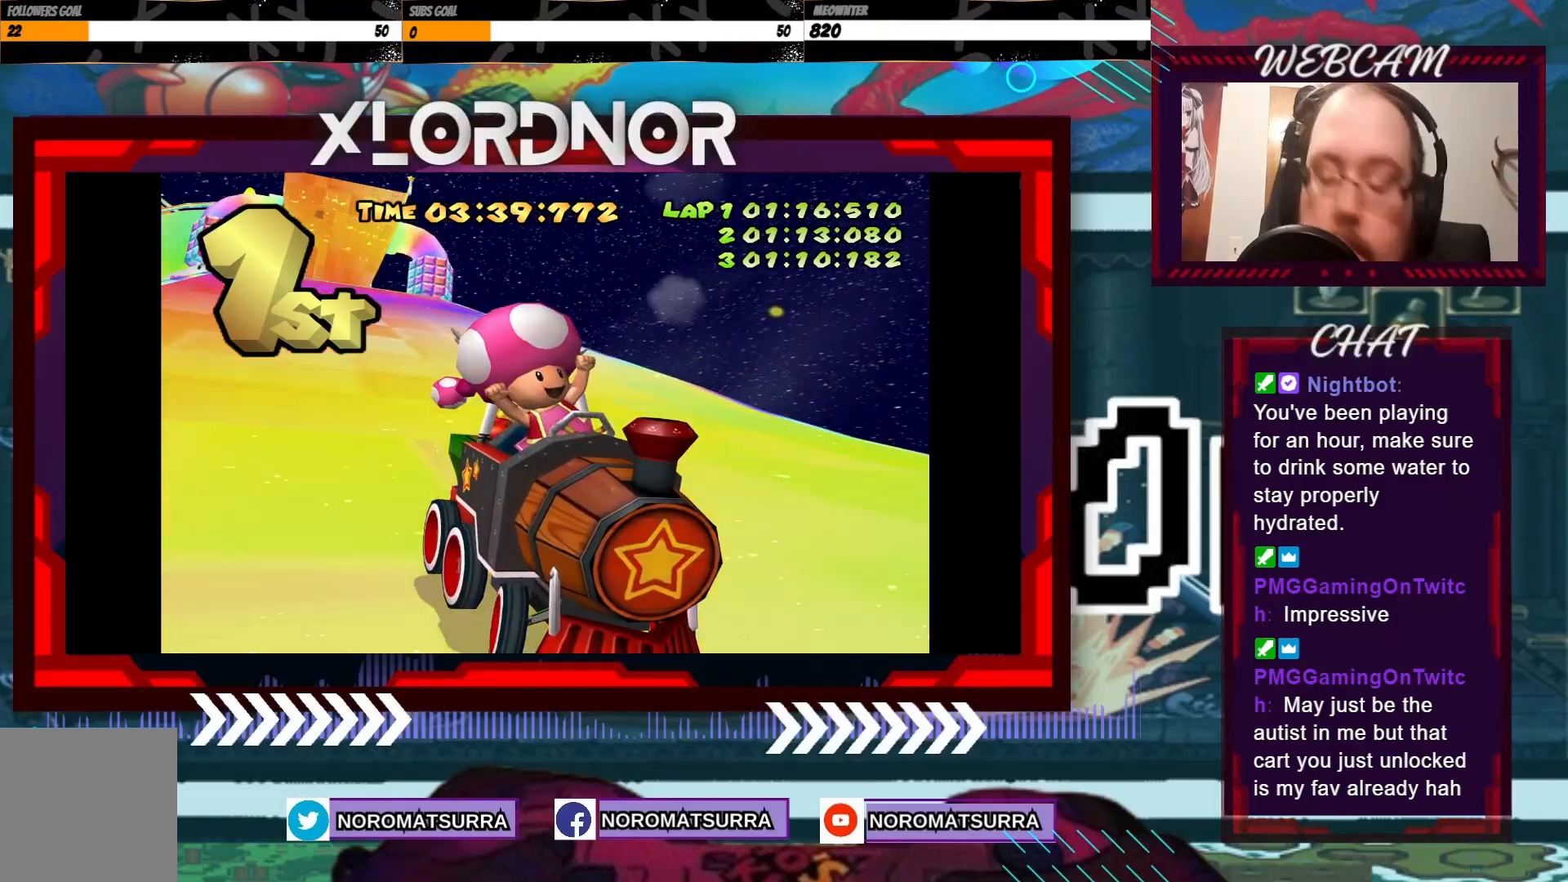
{"buttons": ["A"], "left_stick": "center", "events": [[50, "A", "up"], [467, "A", "down"]]}
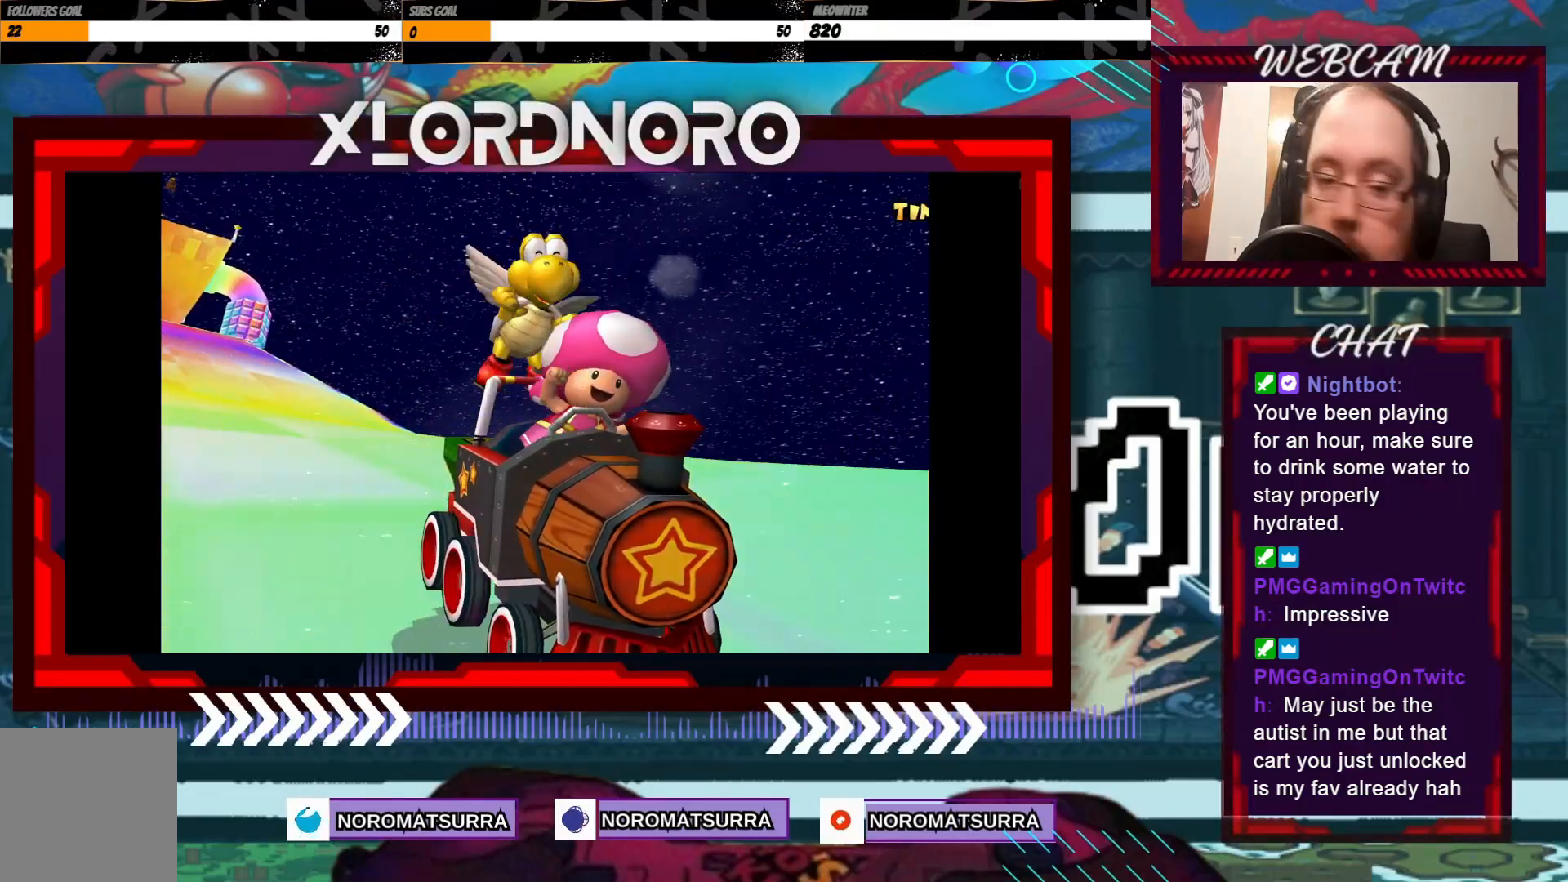
{"buttons": [], "left_stick": "center", "events": [[33, "A", "up"], [133, "A", "down"], [250, "A", "up"], [350, "A", "down"], [483, "A", "up"]]}
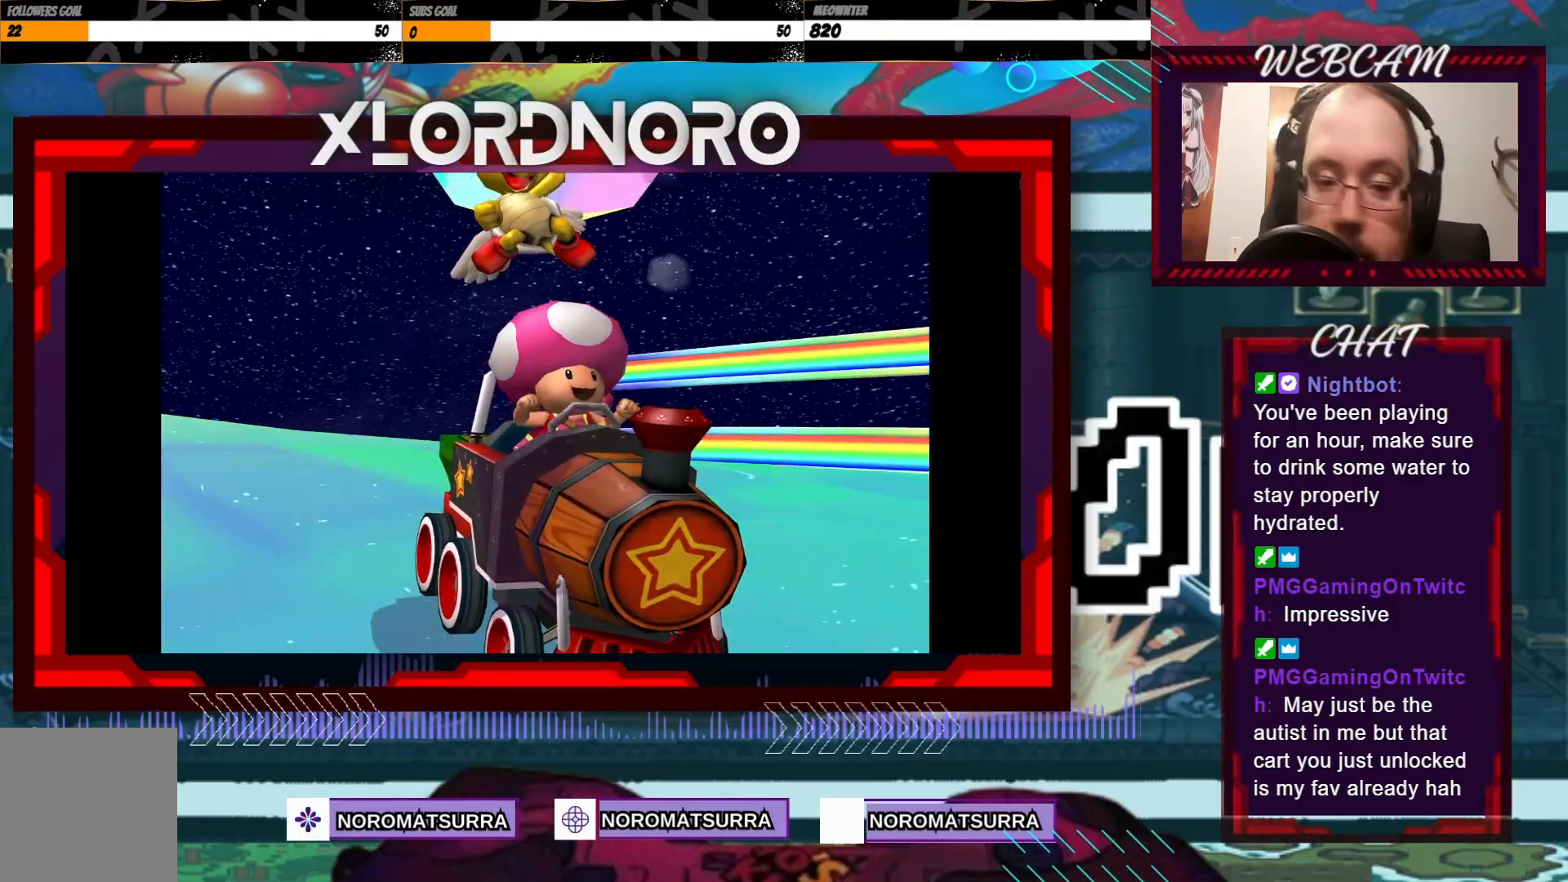
{"buttons": [], "left_stick": "center", "events": [[100, "A", "down"], [200, "A", "up"], [333, "A", "down"], [450, "A", "up"]]}
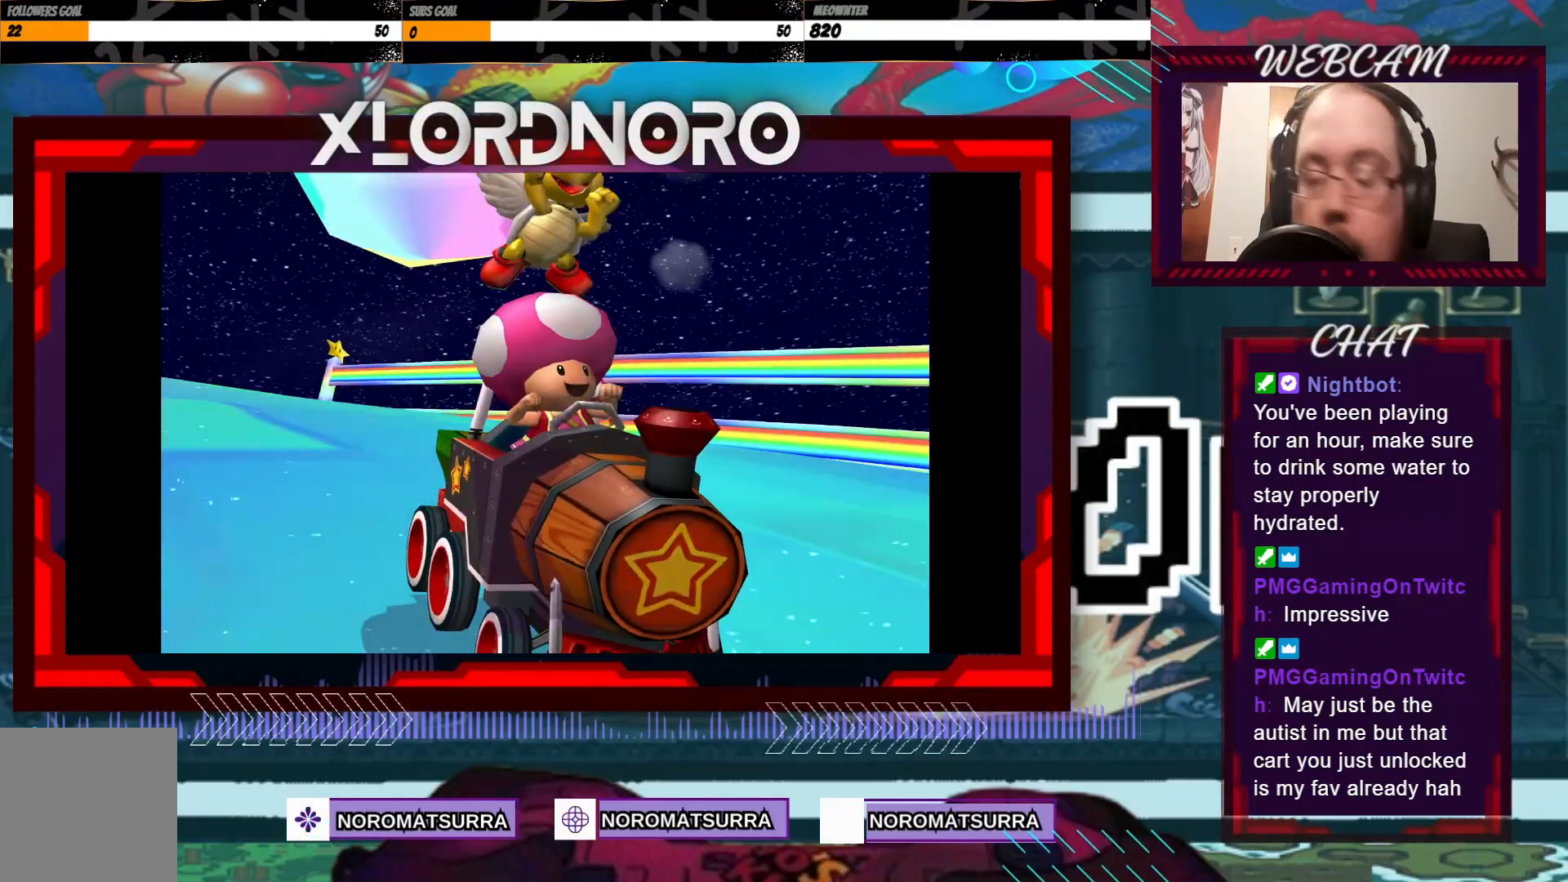
{"buttons": [], "left_stick": "center", "events": []}
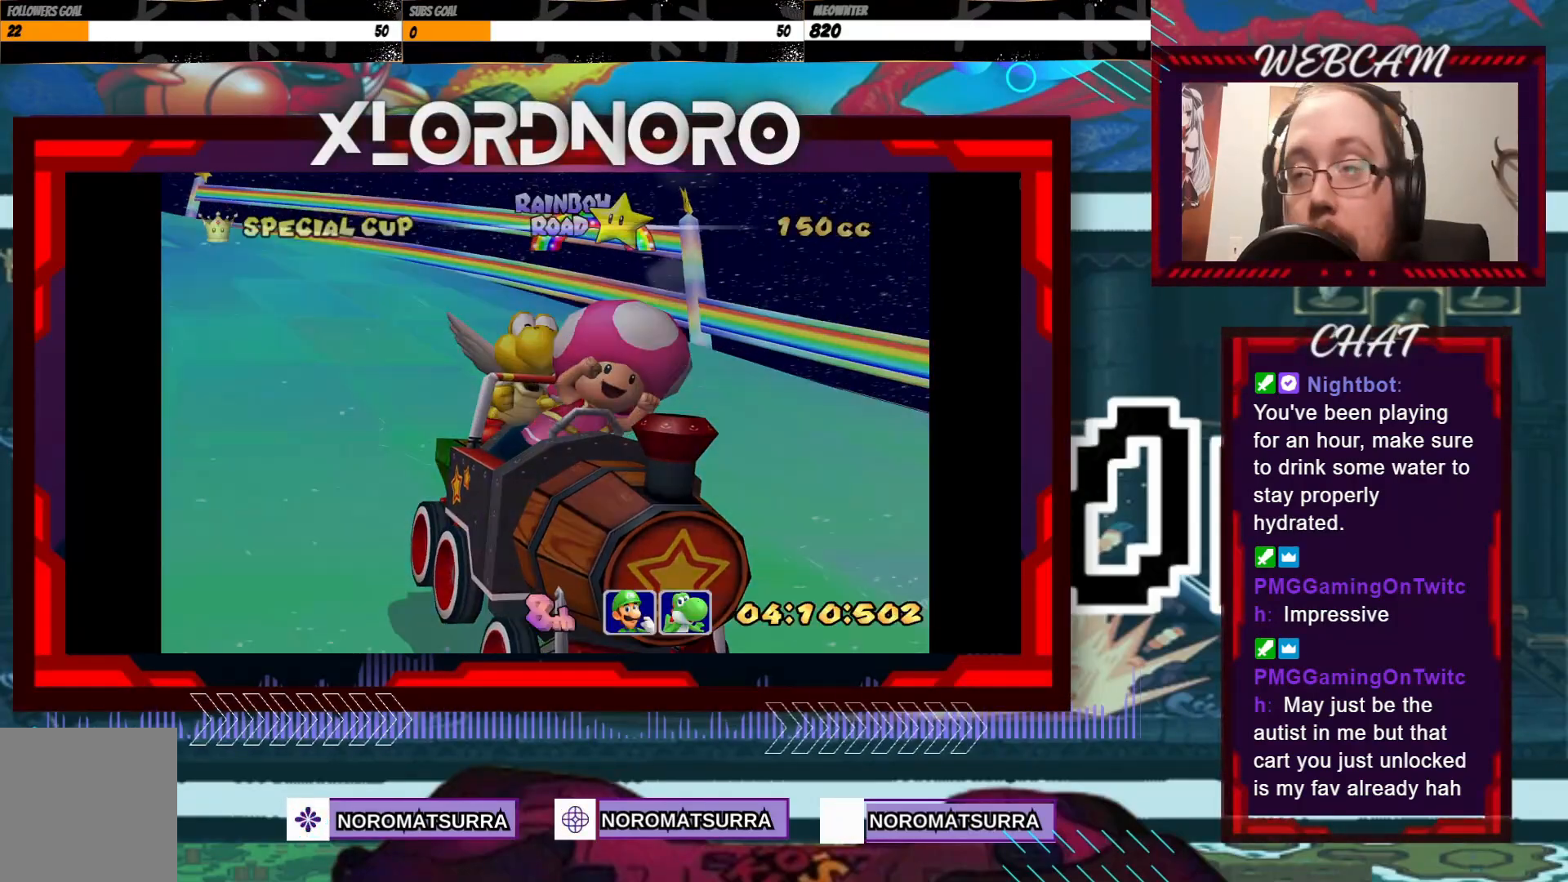
{"buttons": [], "left_stick": "center", "events": [[33, "A", "down"], [150, "A", "up"], [283, "A", "down"], [400, "A", "up"]]}
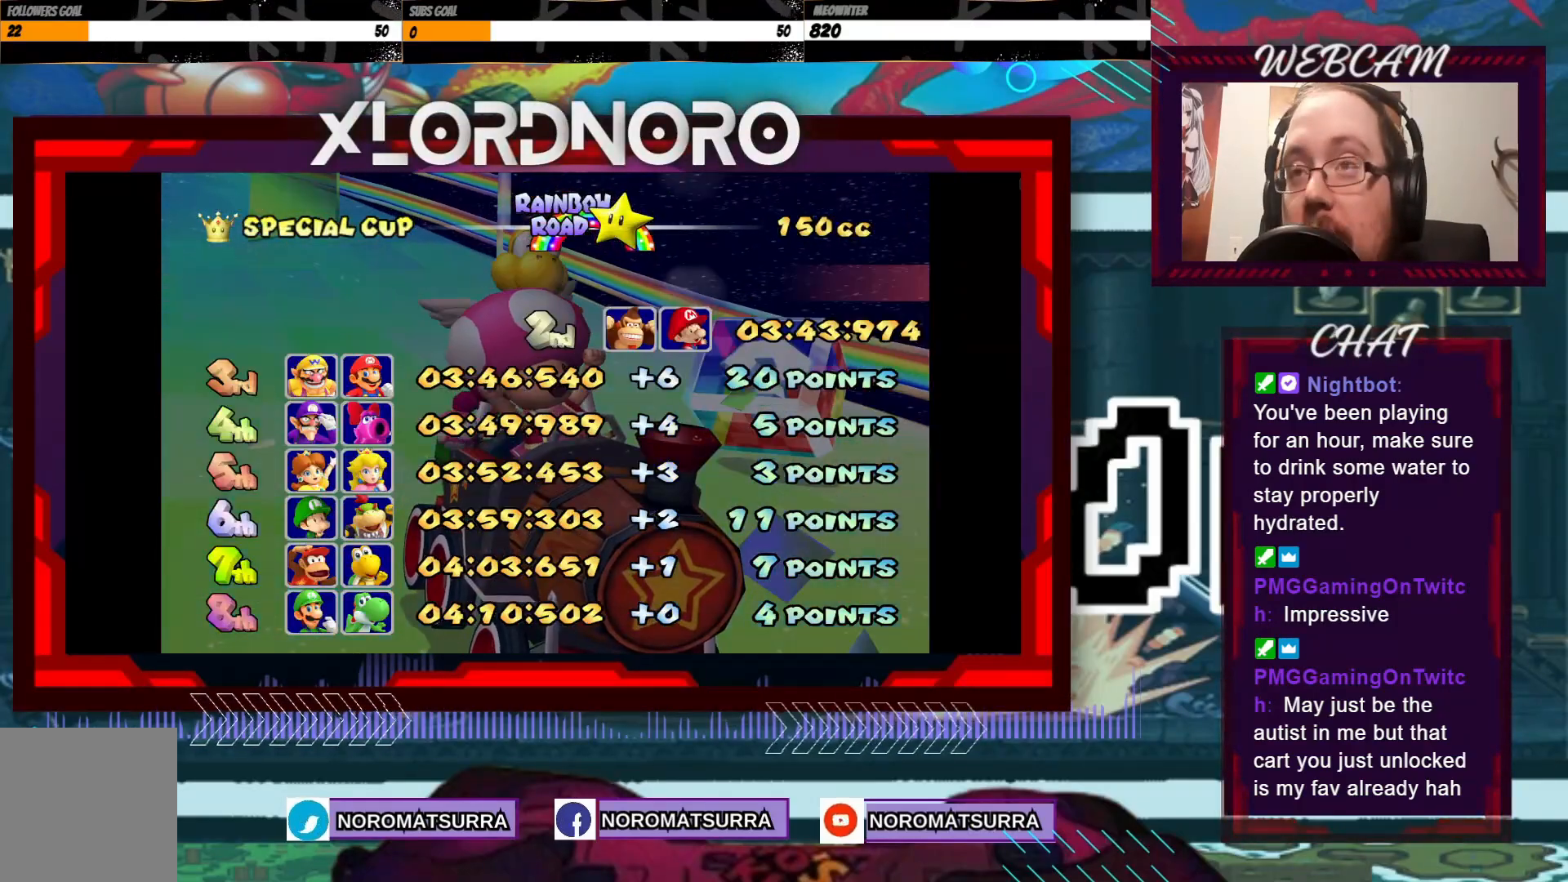
{"buttons": [], "left_stick": "center", "events": [[250, "A", "down"], [400, "A", "up"]]}
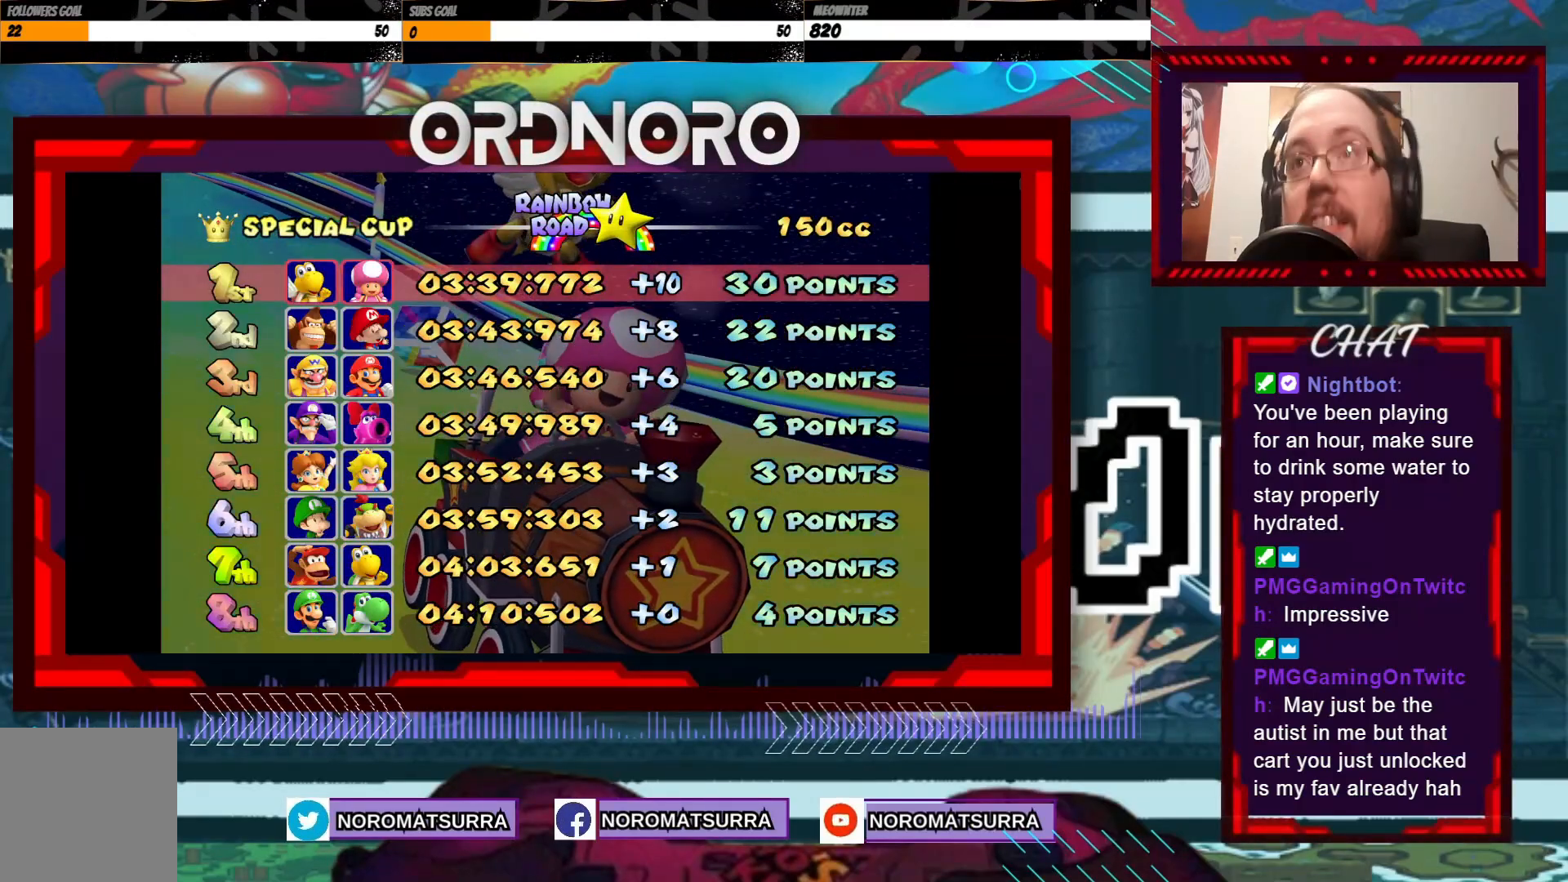
{"buttons": [], "left_stick": "center"}
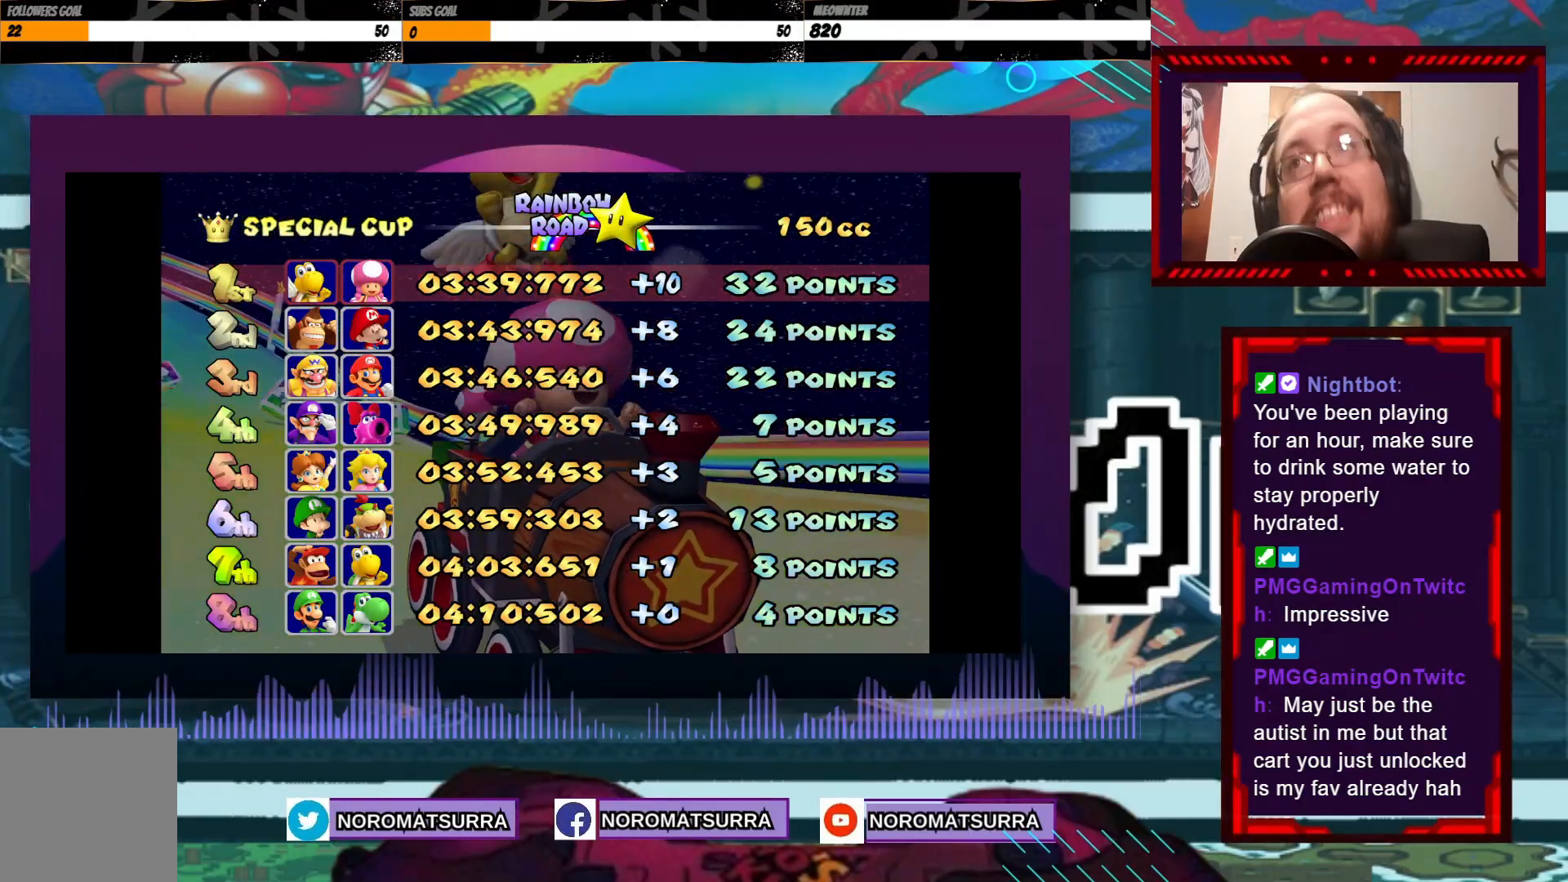
{"buttons": [], "left_stick": "center", "events": []}
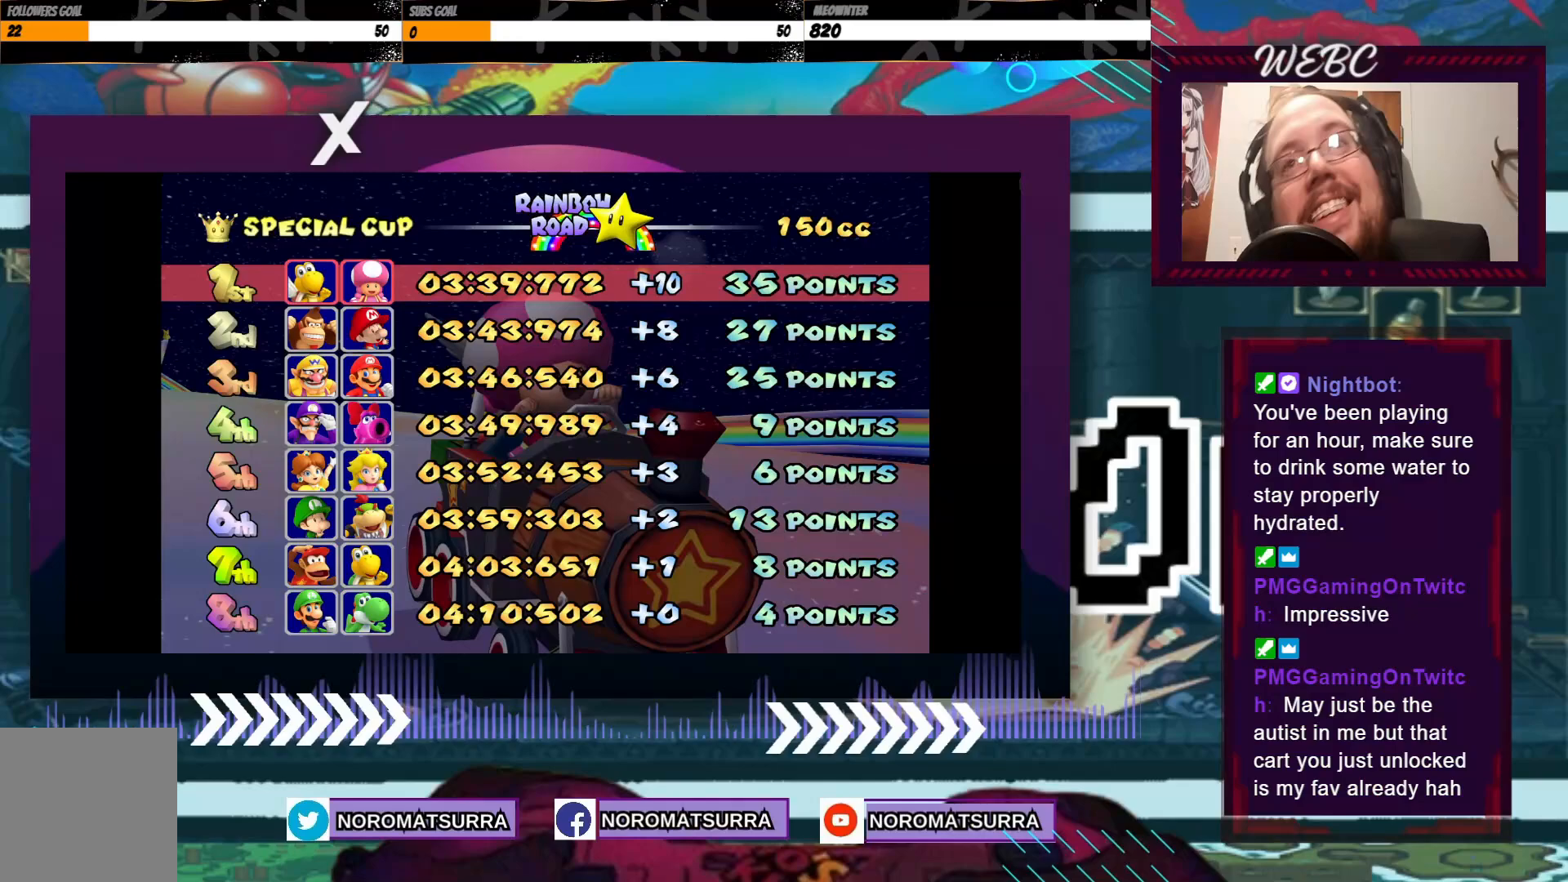
{"buttons": [], "left_stick": "center", "events": []}
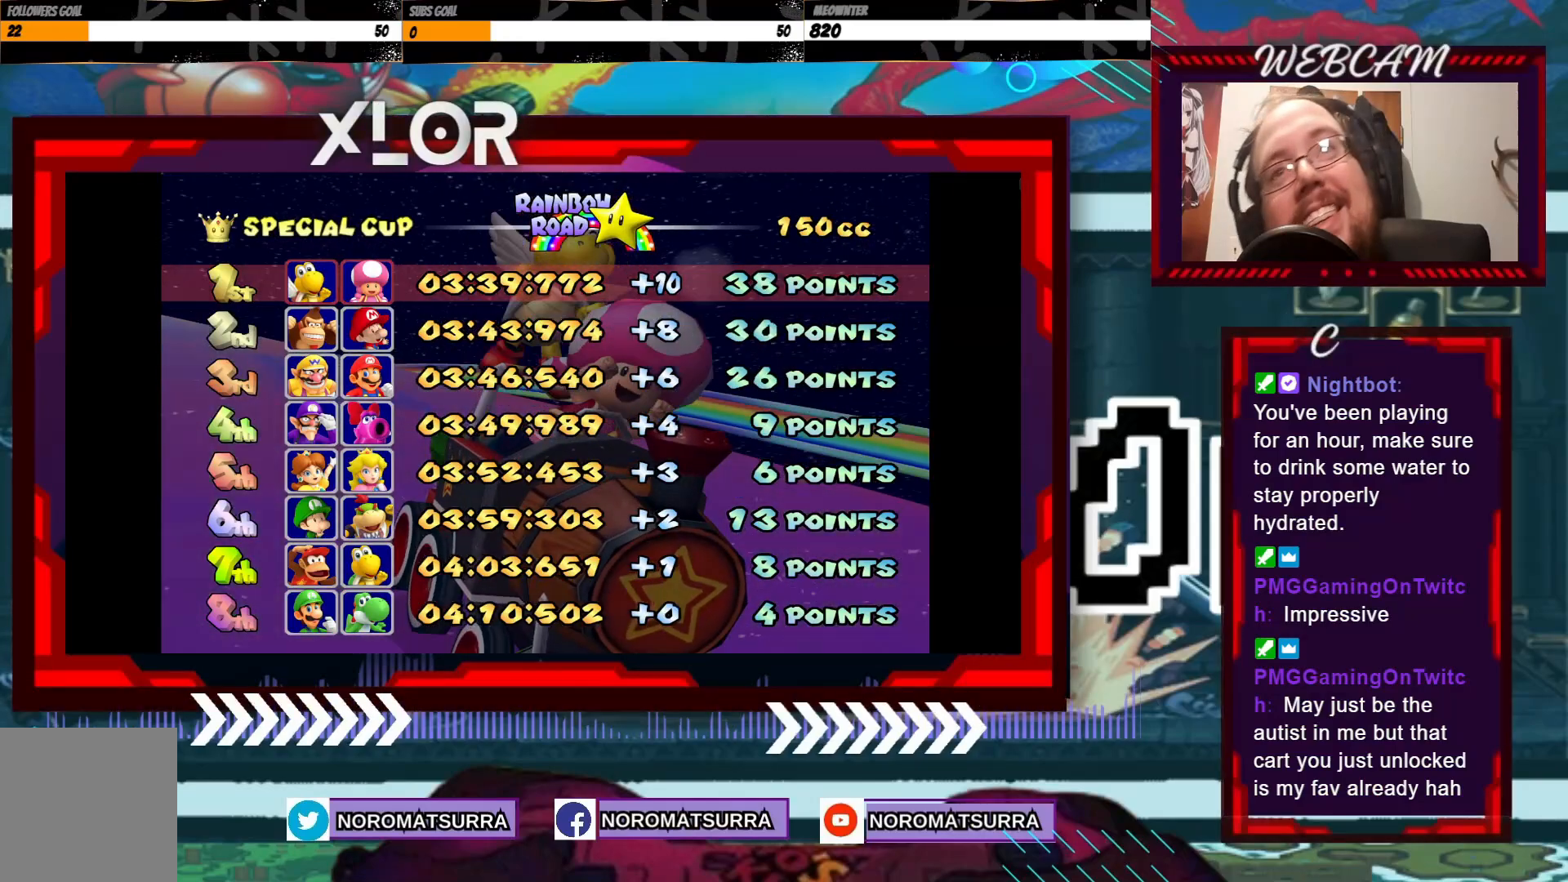
{"buttons": [], "left_stick": "center", "events": []}
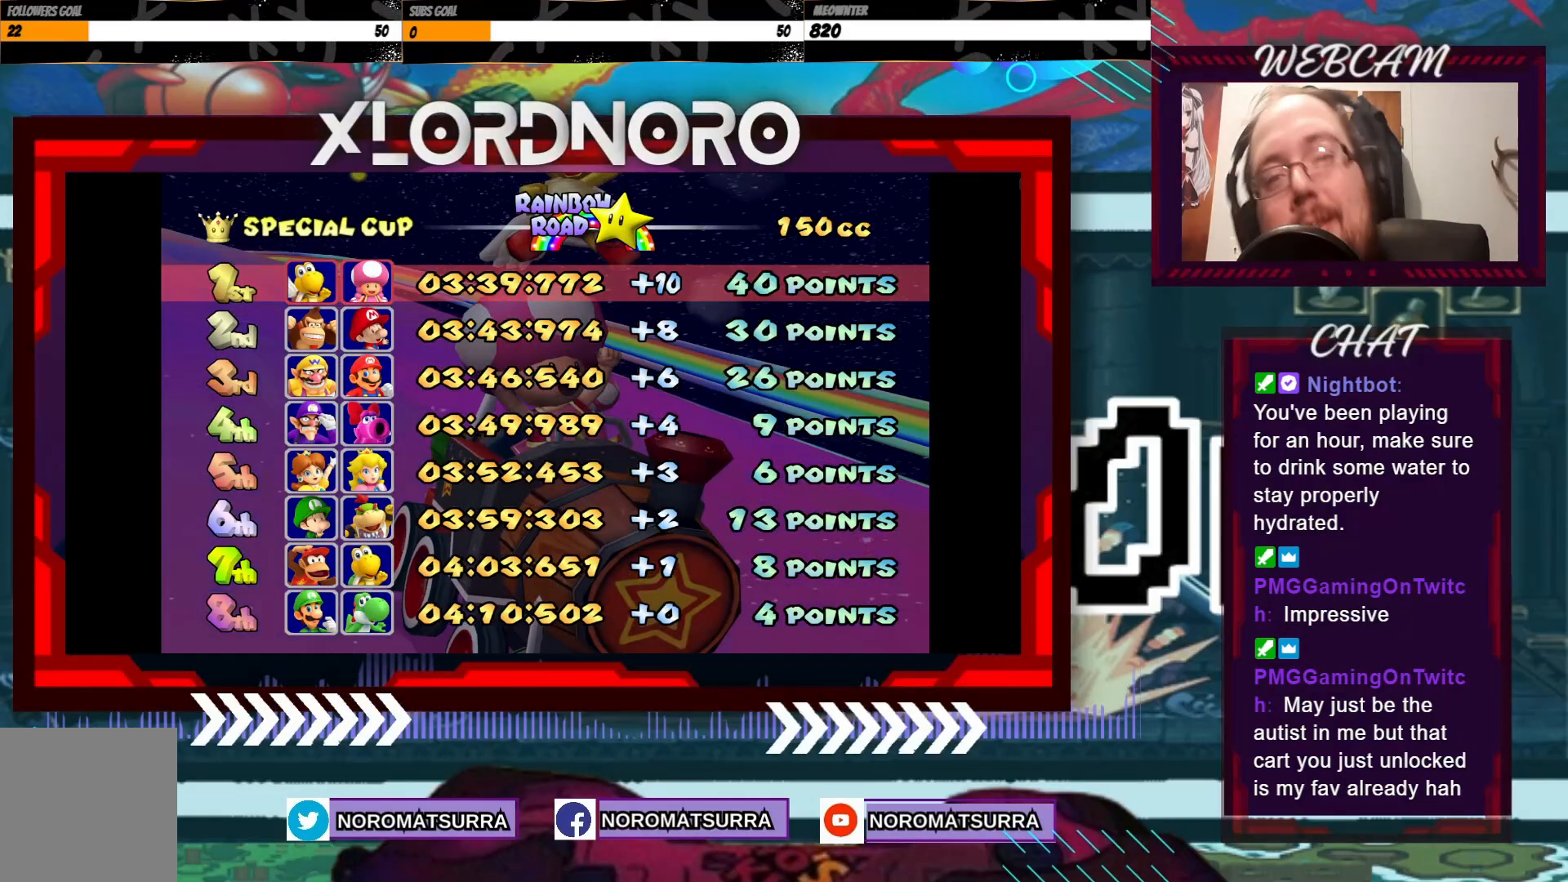
{"buttons": [], "left_stick": "center", "events": []}
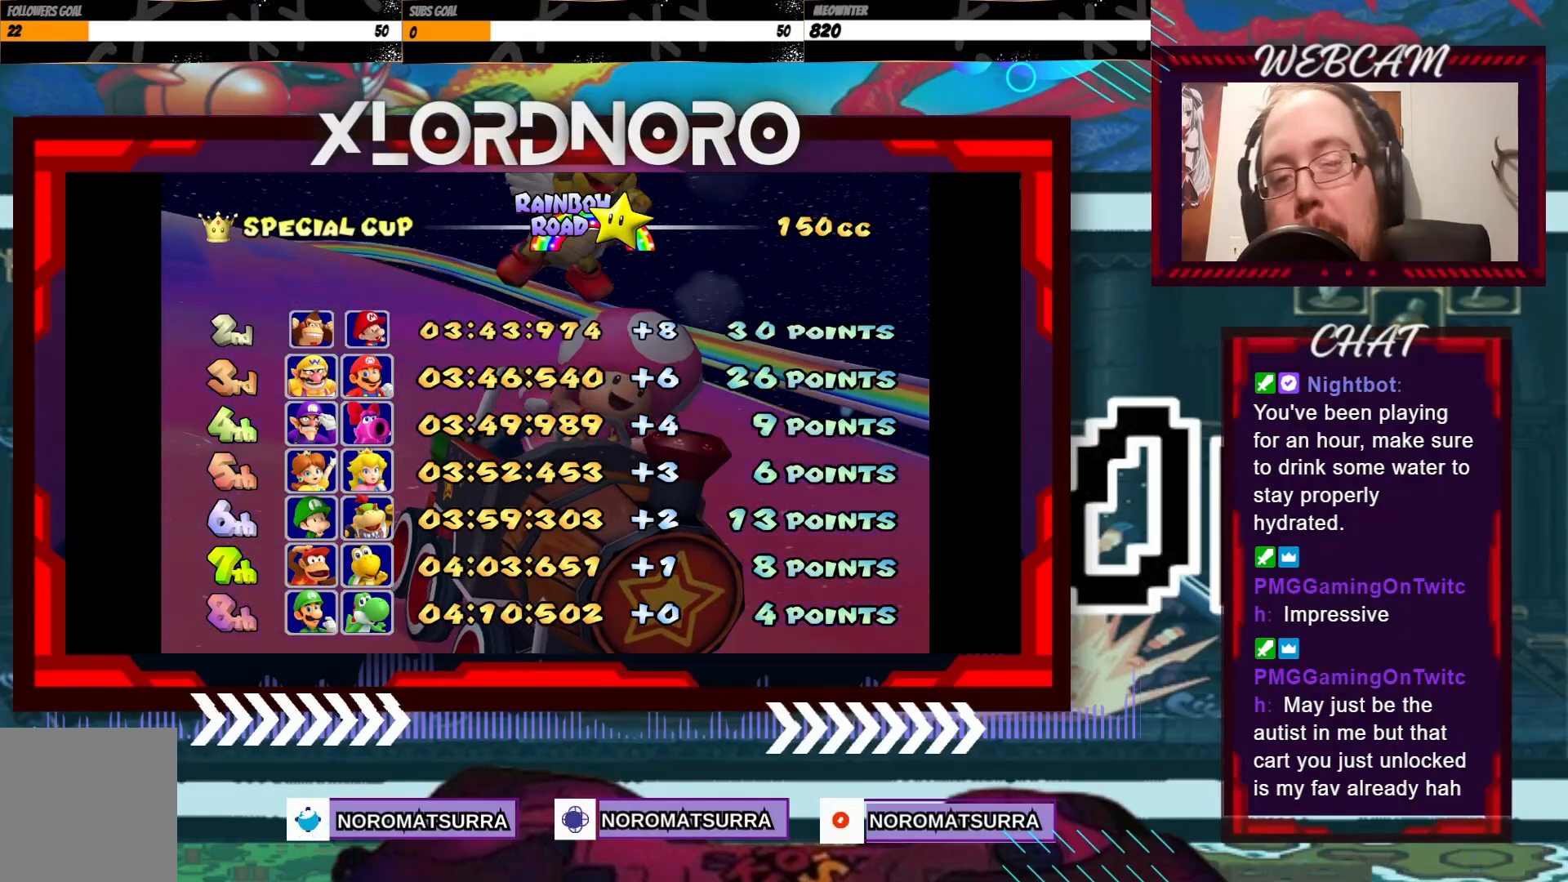
{"buttons": [], "left_stick": "center"}
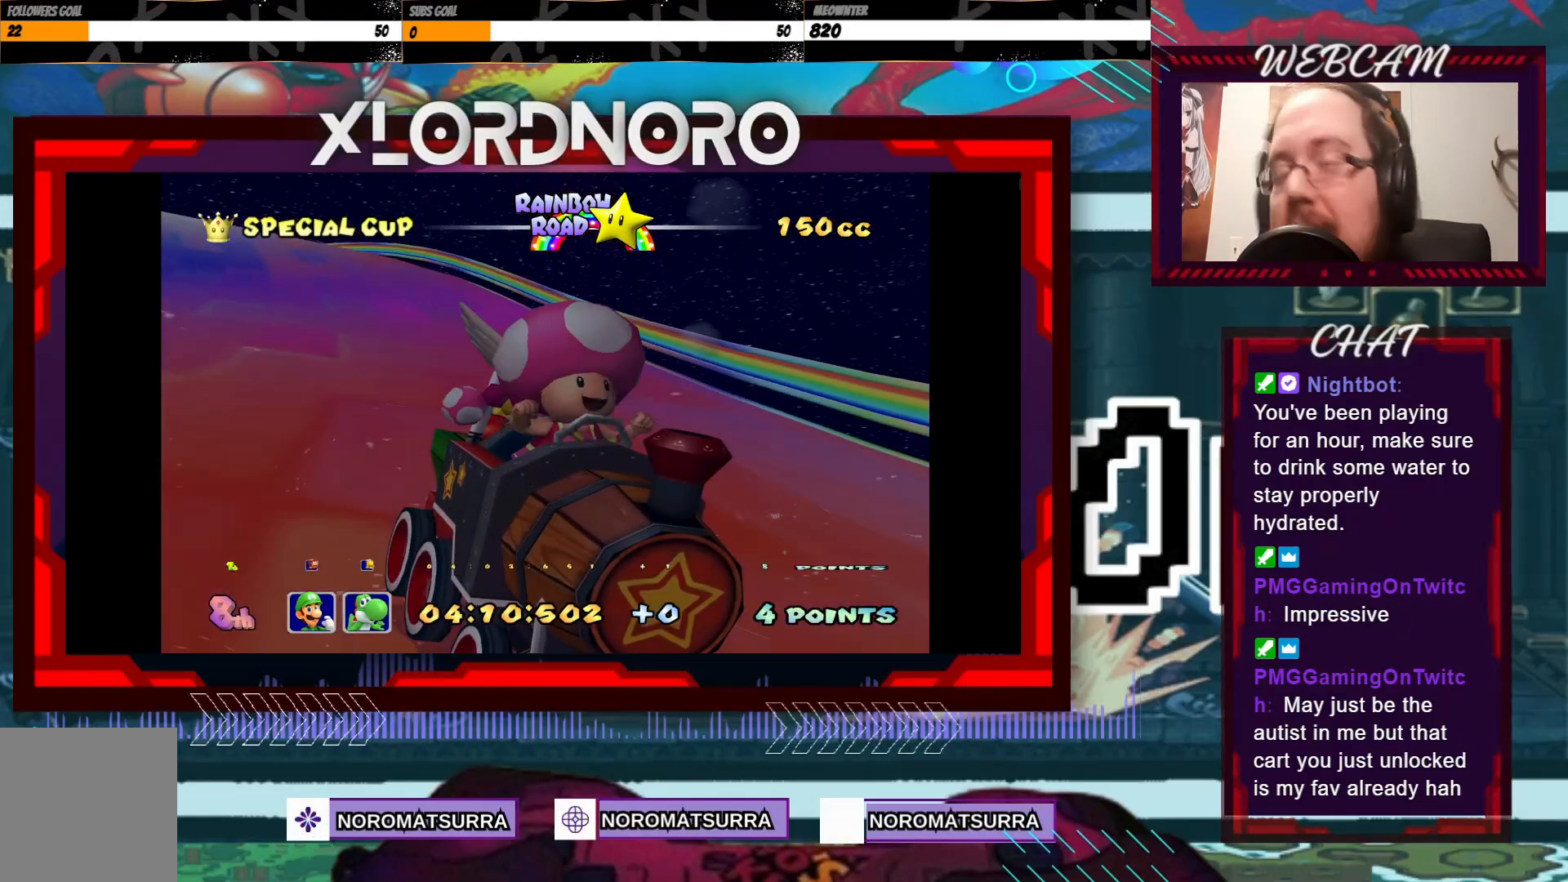
{"buttons": [], "left_stick": "center"}
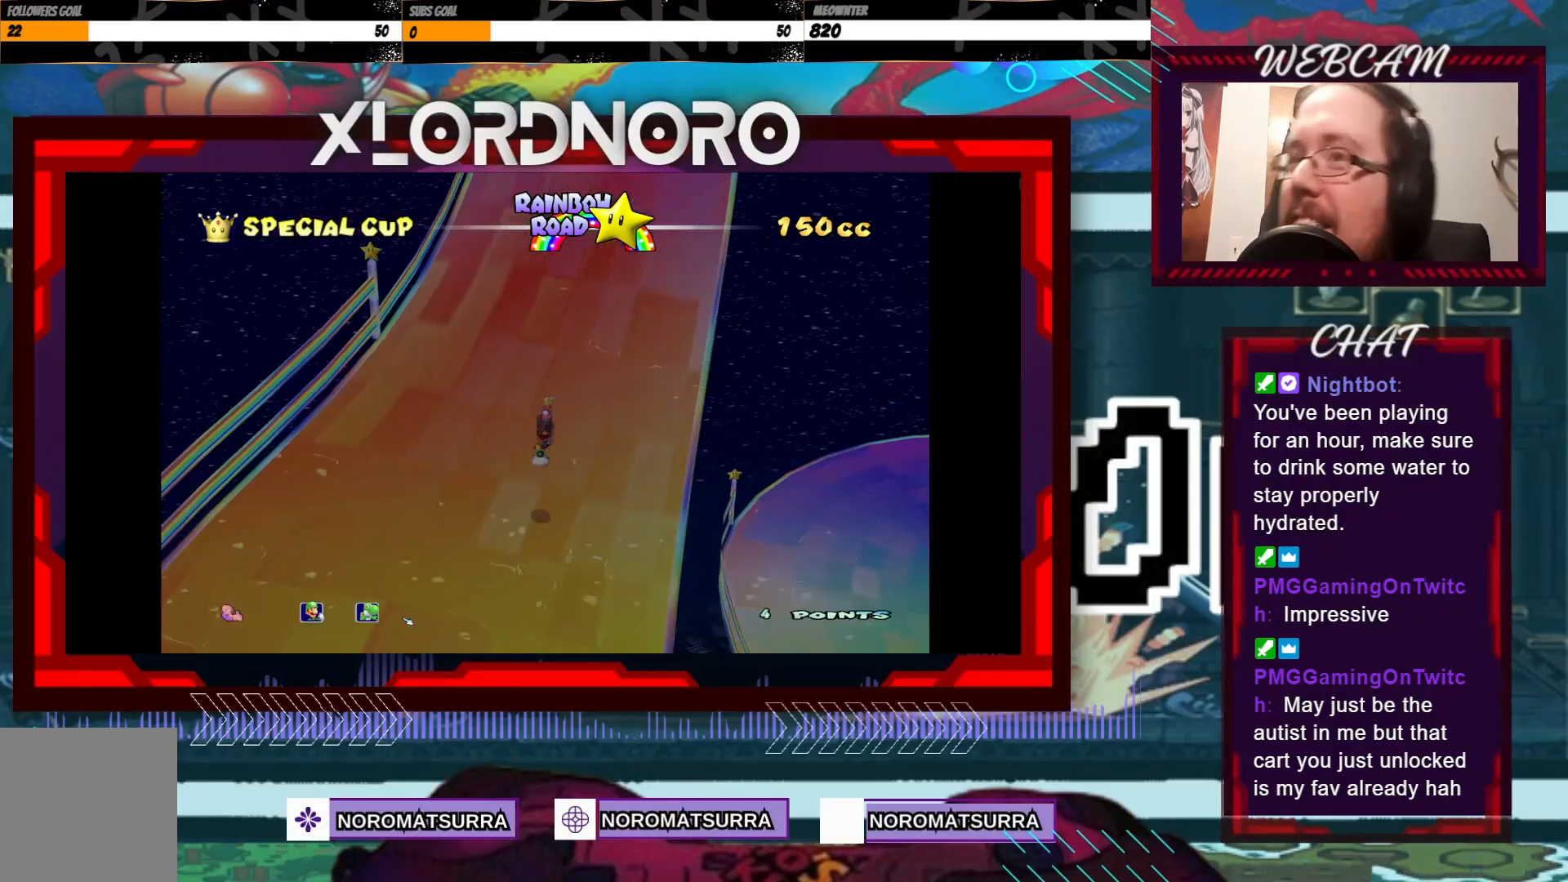
{"buttons": [], "left_stick": "center", "events": []}
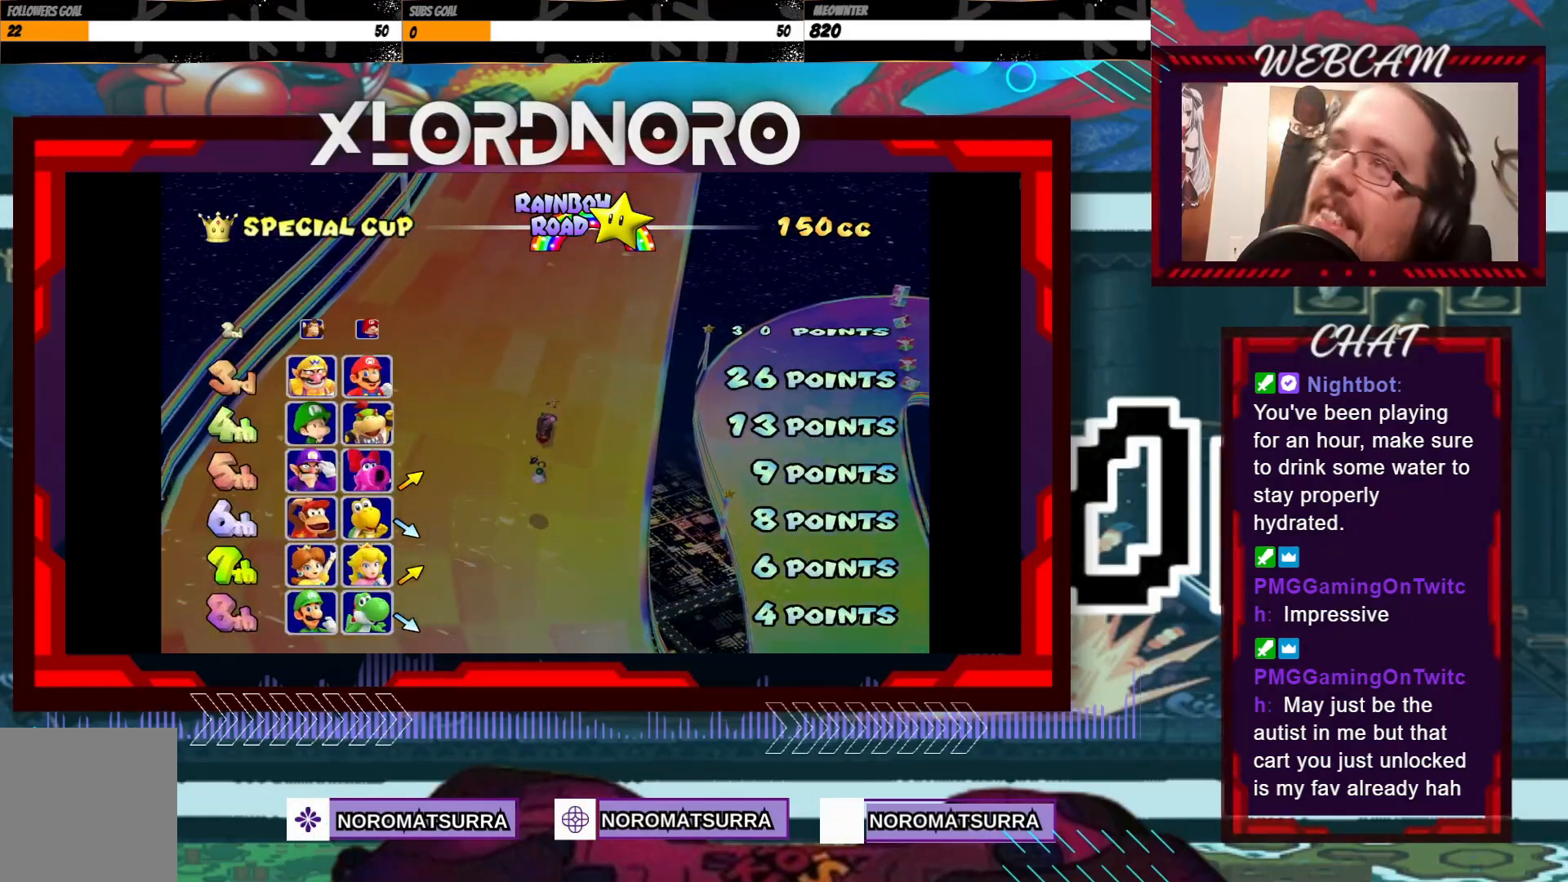
{"buttons": [], "left_stick": "center", "events": [[150, "A", "down"], [333, "A", "up"]]}
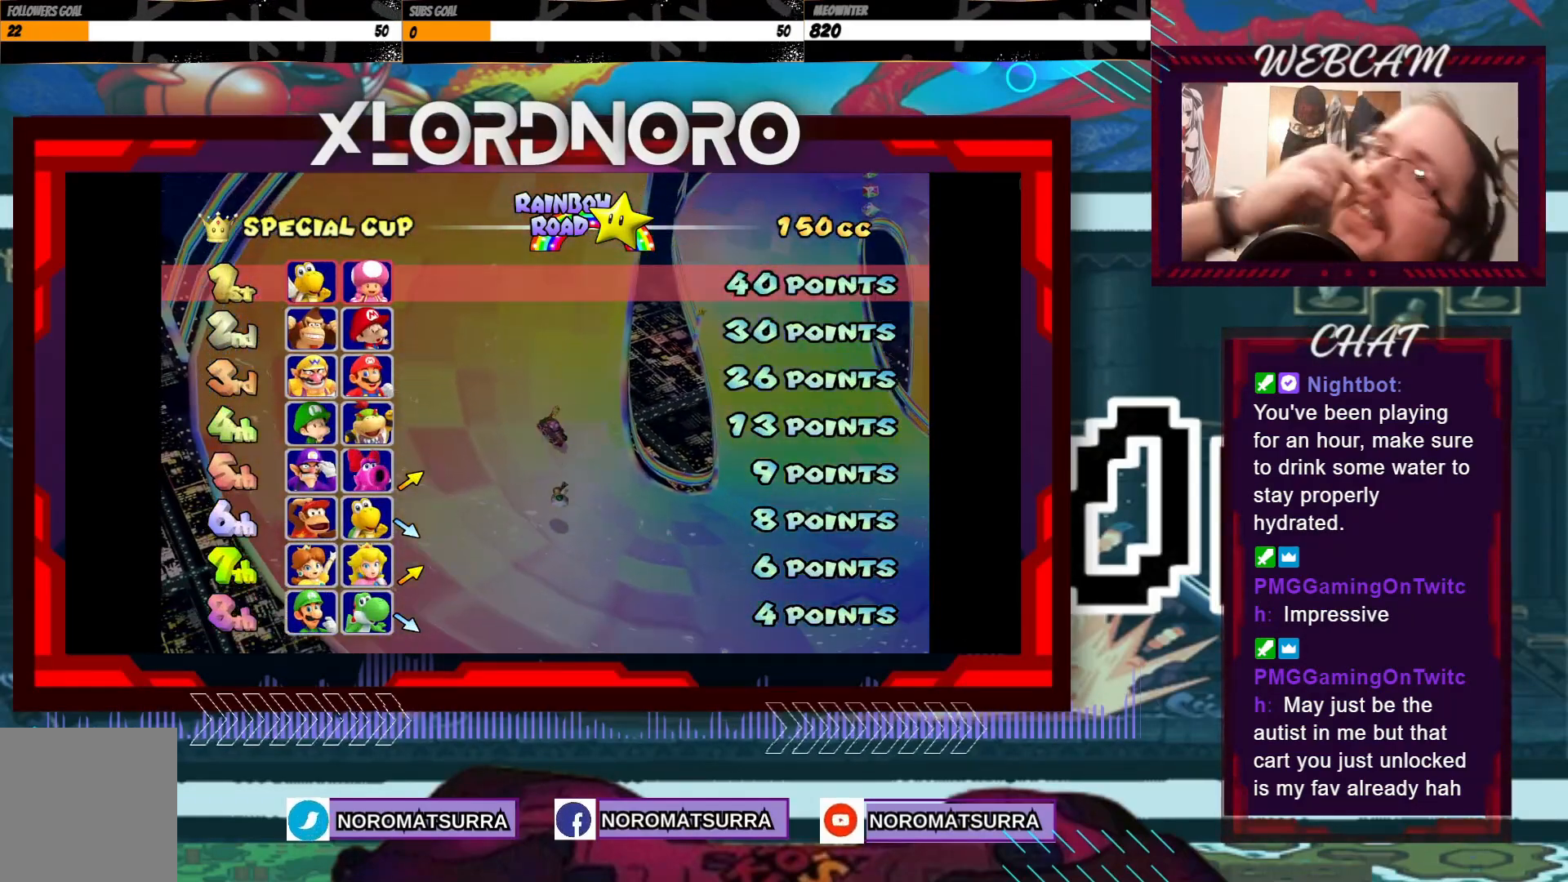
{"buttons": [], "left_stick": "center"}
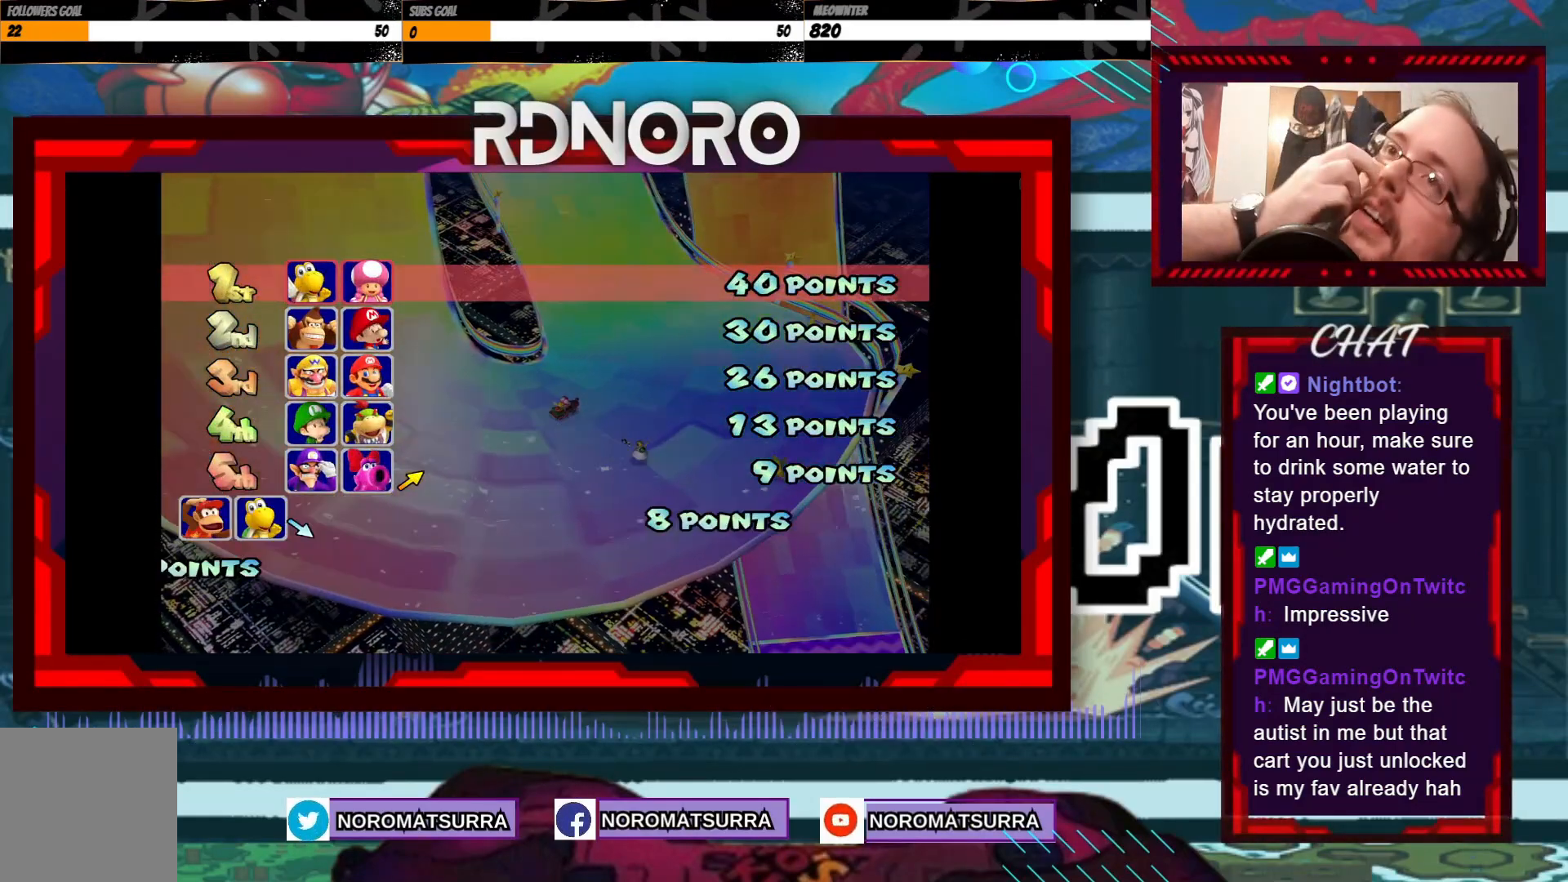
{"buttons": [], "left_stick": "center"}
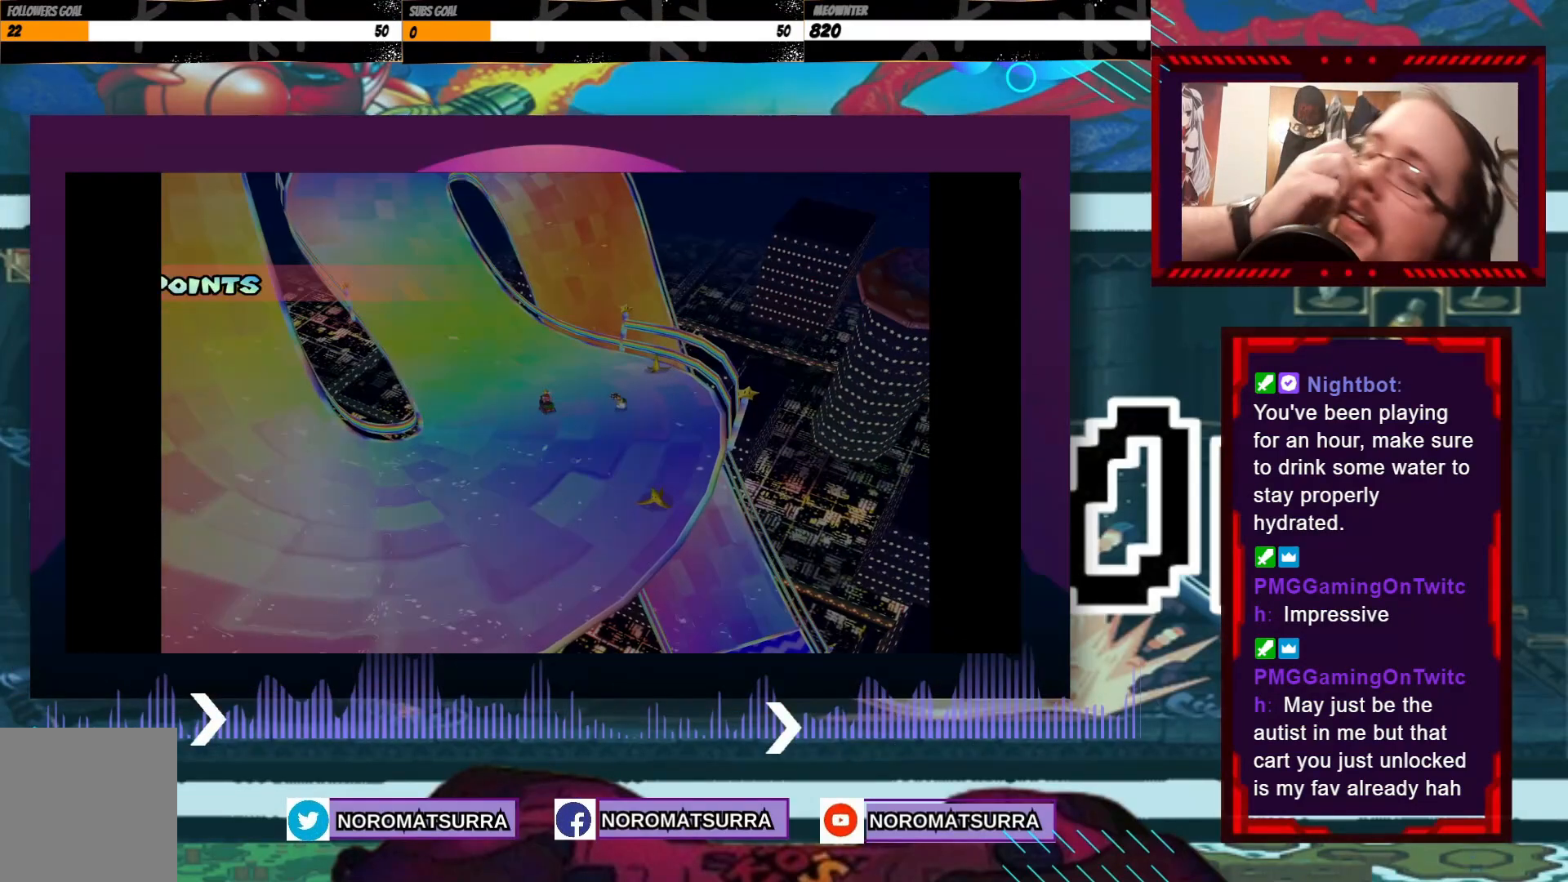
{"buttons": [], "left_stick": "center", "events": []}
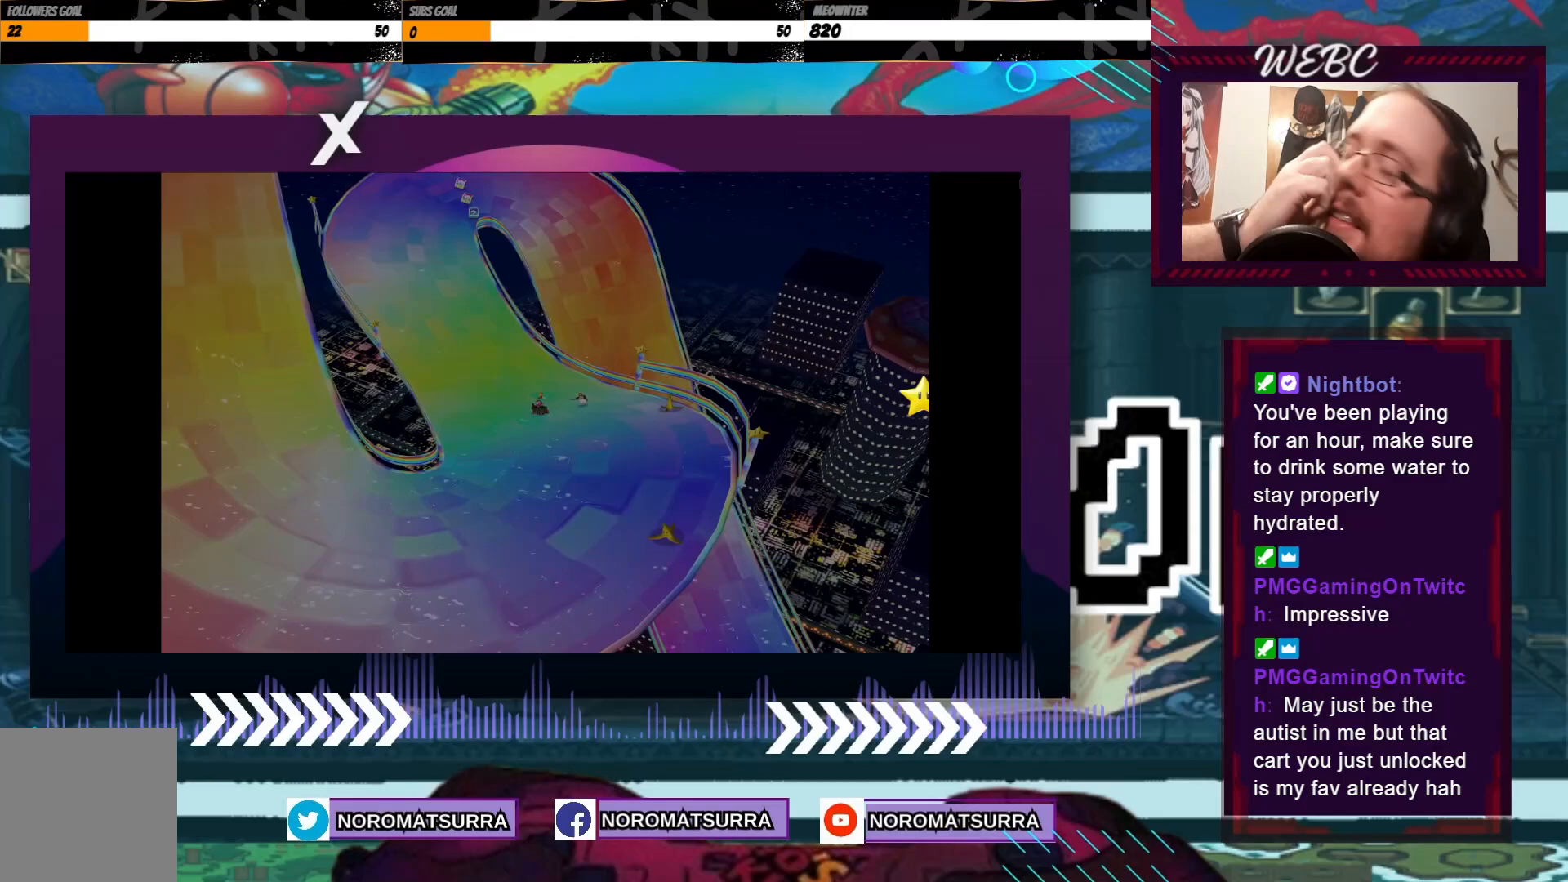
{"buttons": ["A"], "left_stick": "center", "events": [[500, "A", "down"]]}
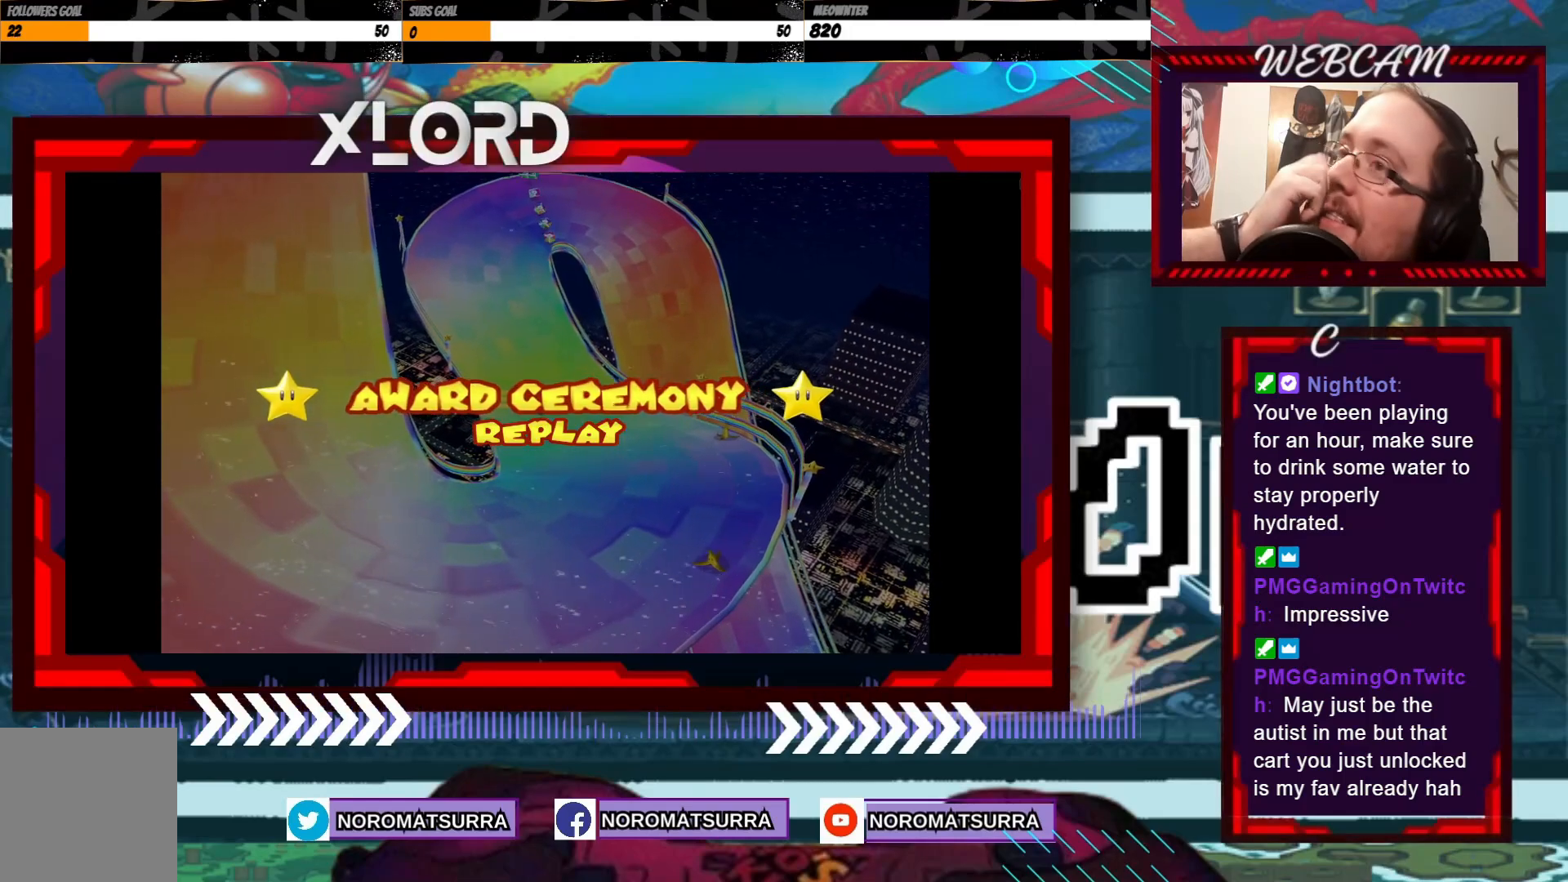
{"buttons": ["A"], "left_stick": "center", "events": [[83, "A", "up"], [200, "A", "down"], [333, "A", "up"], [450, "A", "down"]]}
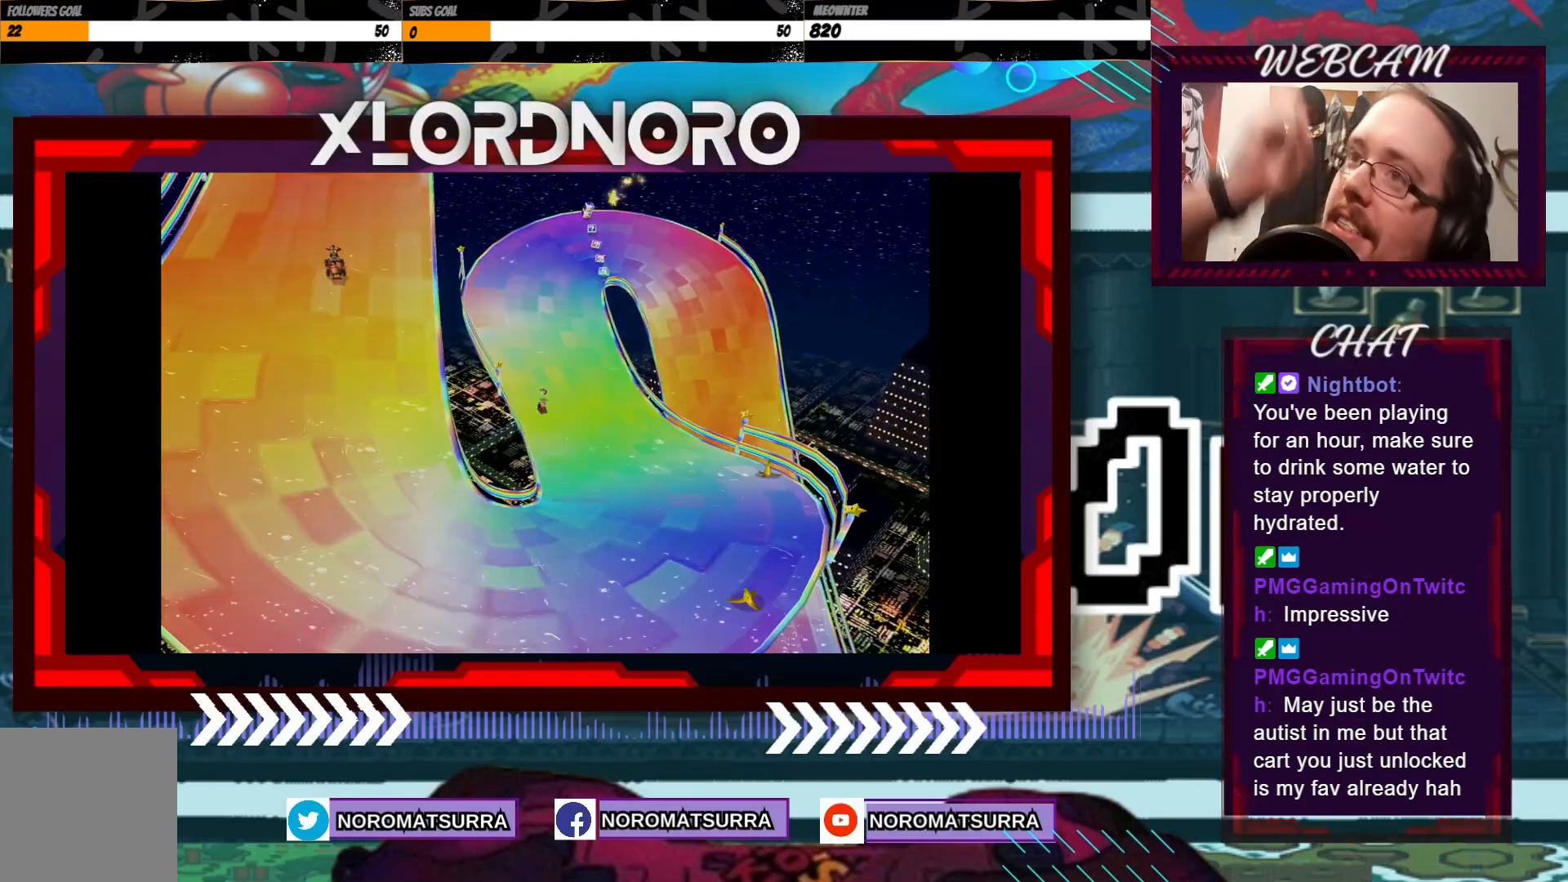
{"buttons": ["A"], "left_stick": "center", "events": [[83, "A", "up"], [383, "A", "down"]]}
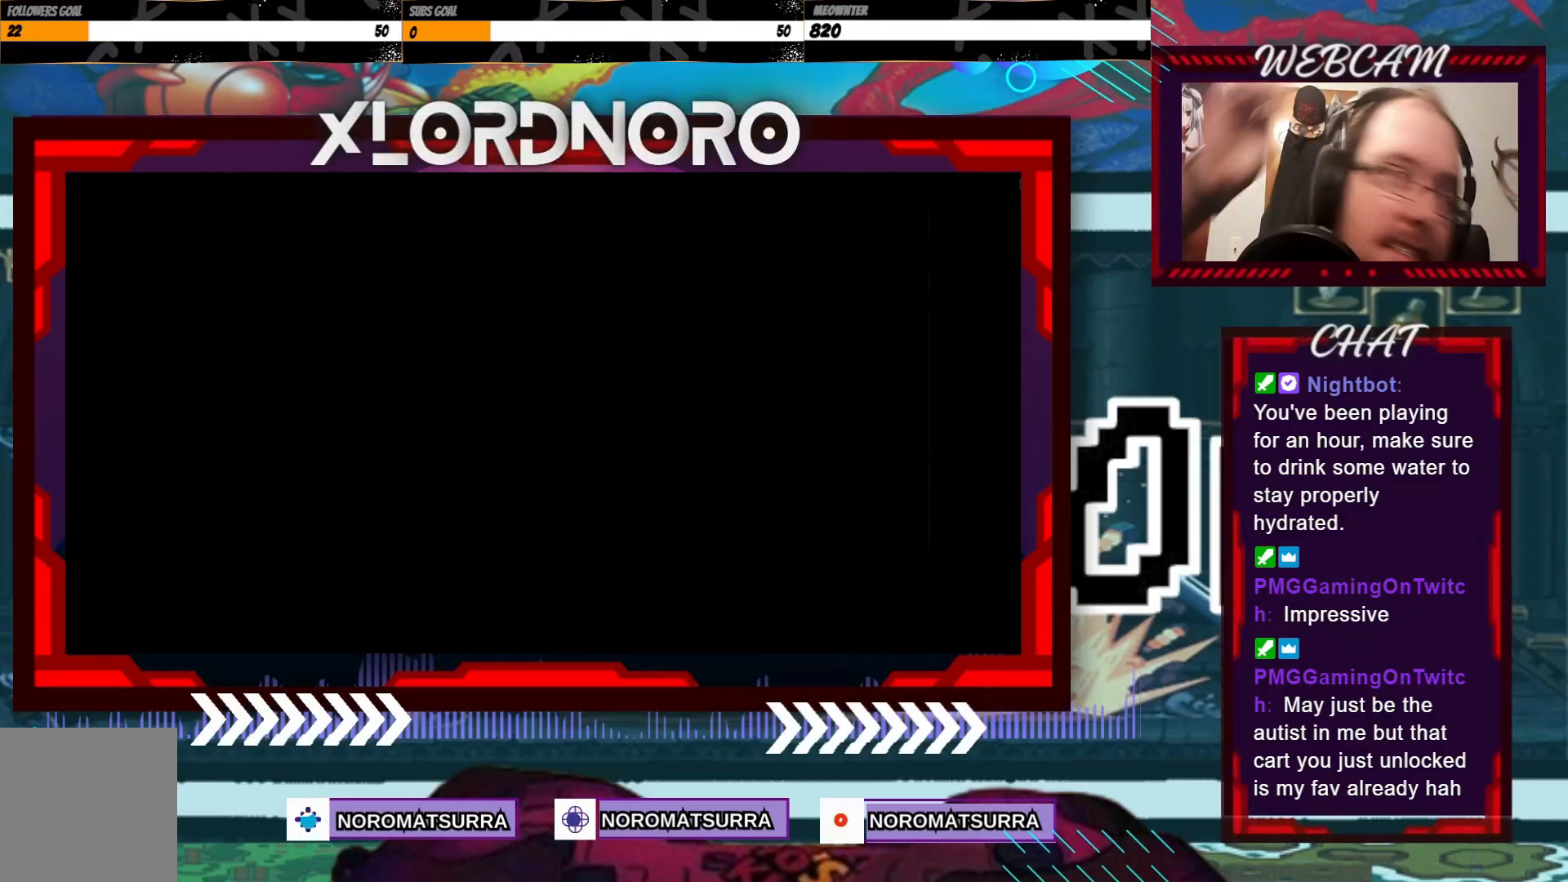
{"buttons": [], "left_stick": "center", "events": [[50, "A", "up"]]}
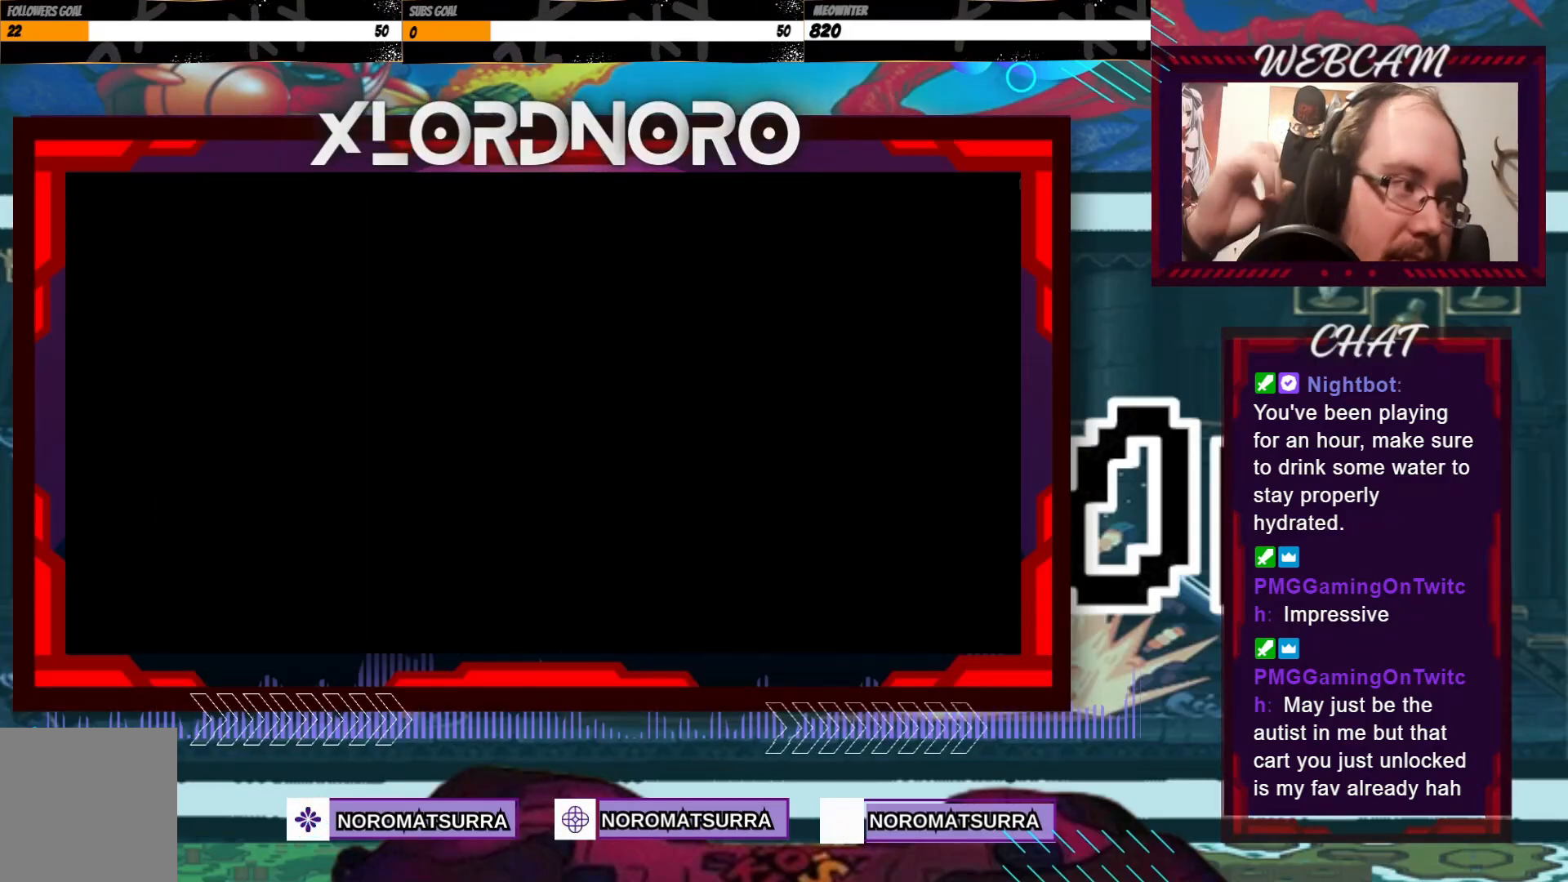
{"buttons": [], "left_stick": "center", "events": []}
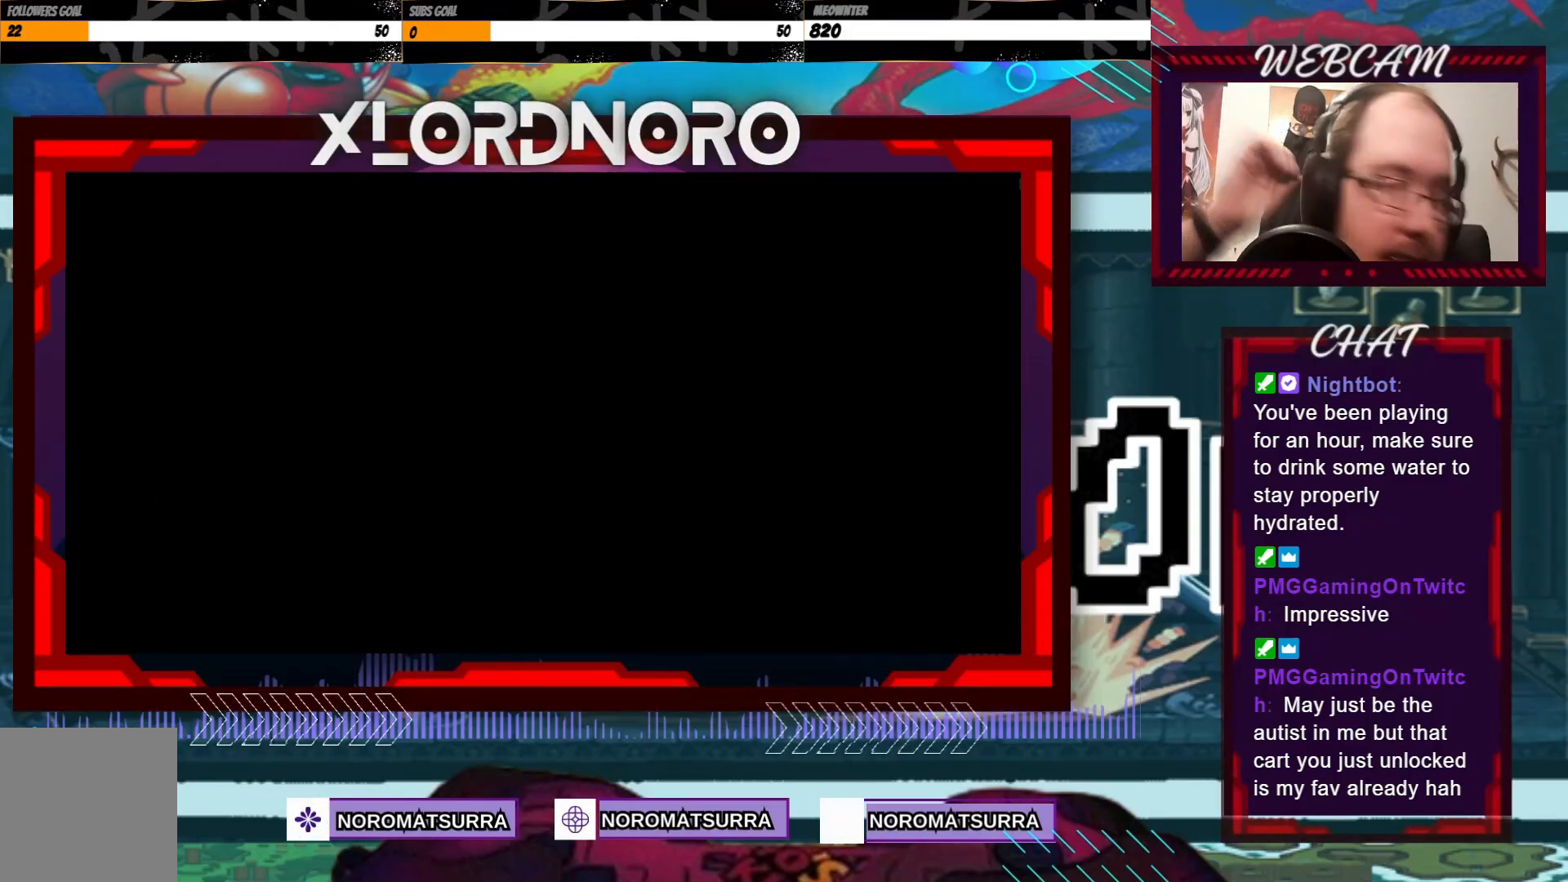
{"buttons": [], "left_stick": "center", "events": []}